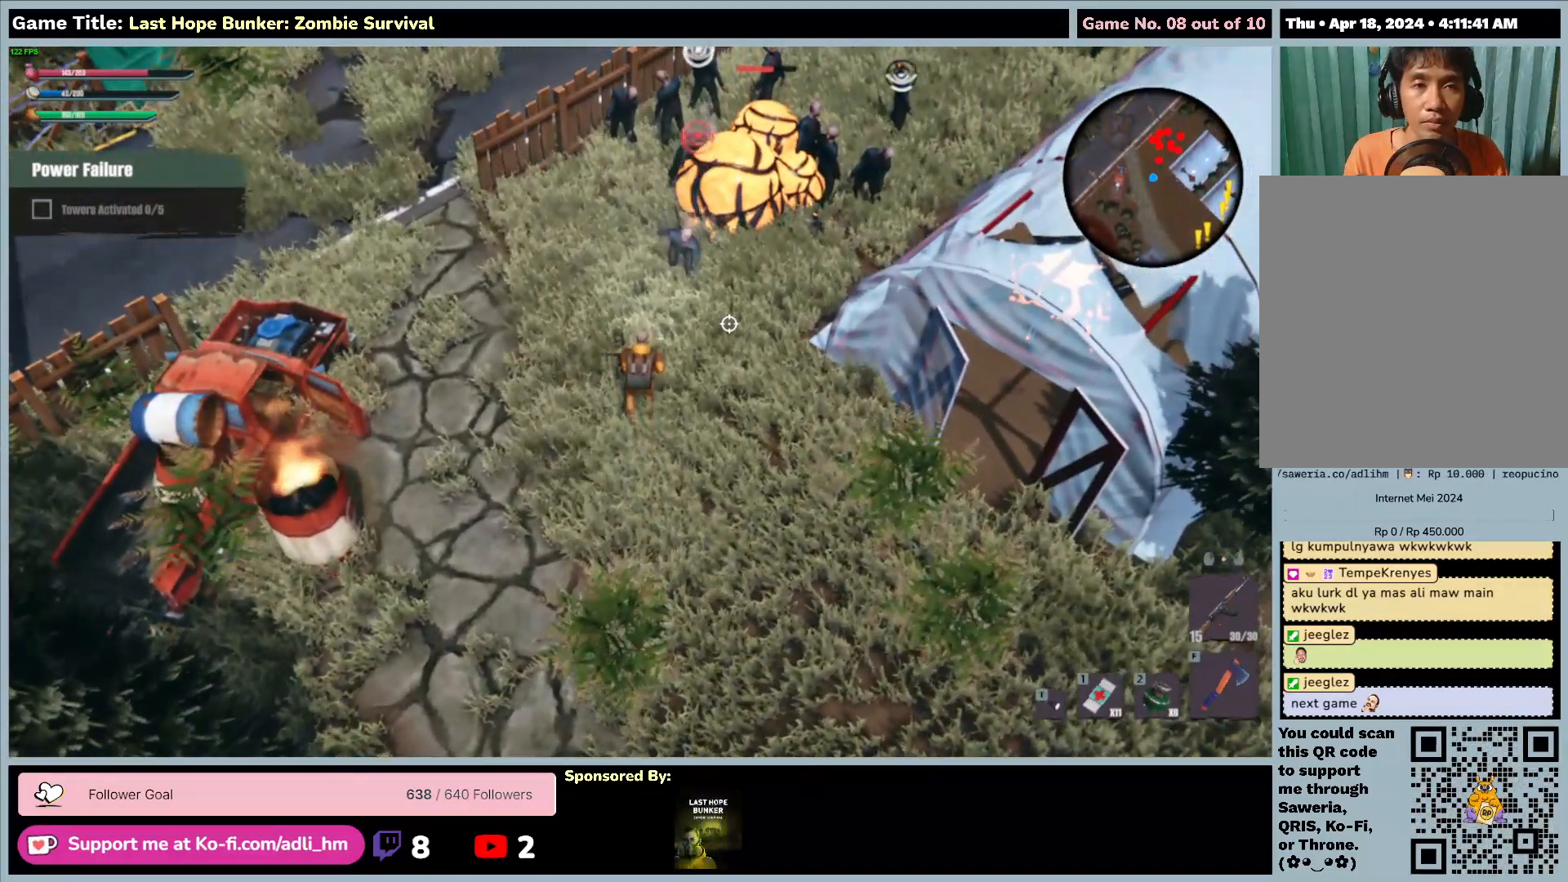
Gameplay with keyboard and mouse; each line is a JSON object with the keys and mouse buttons held at the frame after it. "events" lists presses ("down") and releases ("up") of "0", "1", "2", "3", "4", "5", "6", "7", "8", "9", "a", "alt", "b", "c", "caps_lock", "ctrl", "d", "down", "e", "escape", "f", "f1", "f2", "f3", "f4", "f5", "f6", "f7", "f8", "g", "h", "i", "j", "k", "l", "left", "m", "n", "o", "p", "q", "r", "return", "right", "s", "shift", "space", "t", "tab", "tilde", "u", "up", "v", "w", "x", "y", "z", "mouse_left", "mouse_wheel" and "mouse_right" between this image and that frame as [ms after this image, input, new state], when the widget could be followed in between. "mouse_left", "mouse_wheel", "mouse_right" = the "left", "wheel", "right" buttons of the "mouse" list. No other keys are recorded. "wheel" means that the mouse wheel is clicked or scrolled. Mouse movement is not recorded.
{"keys": ["s"], "mouse": ["right"], "events": [[200, "s", "down"], [317, "w", "up"], [333, "mouse_right", "down"]]}
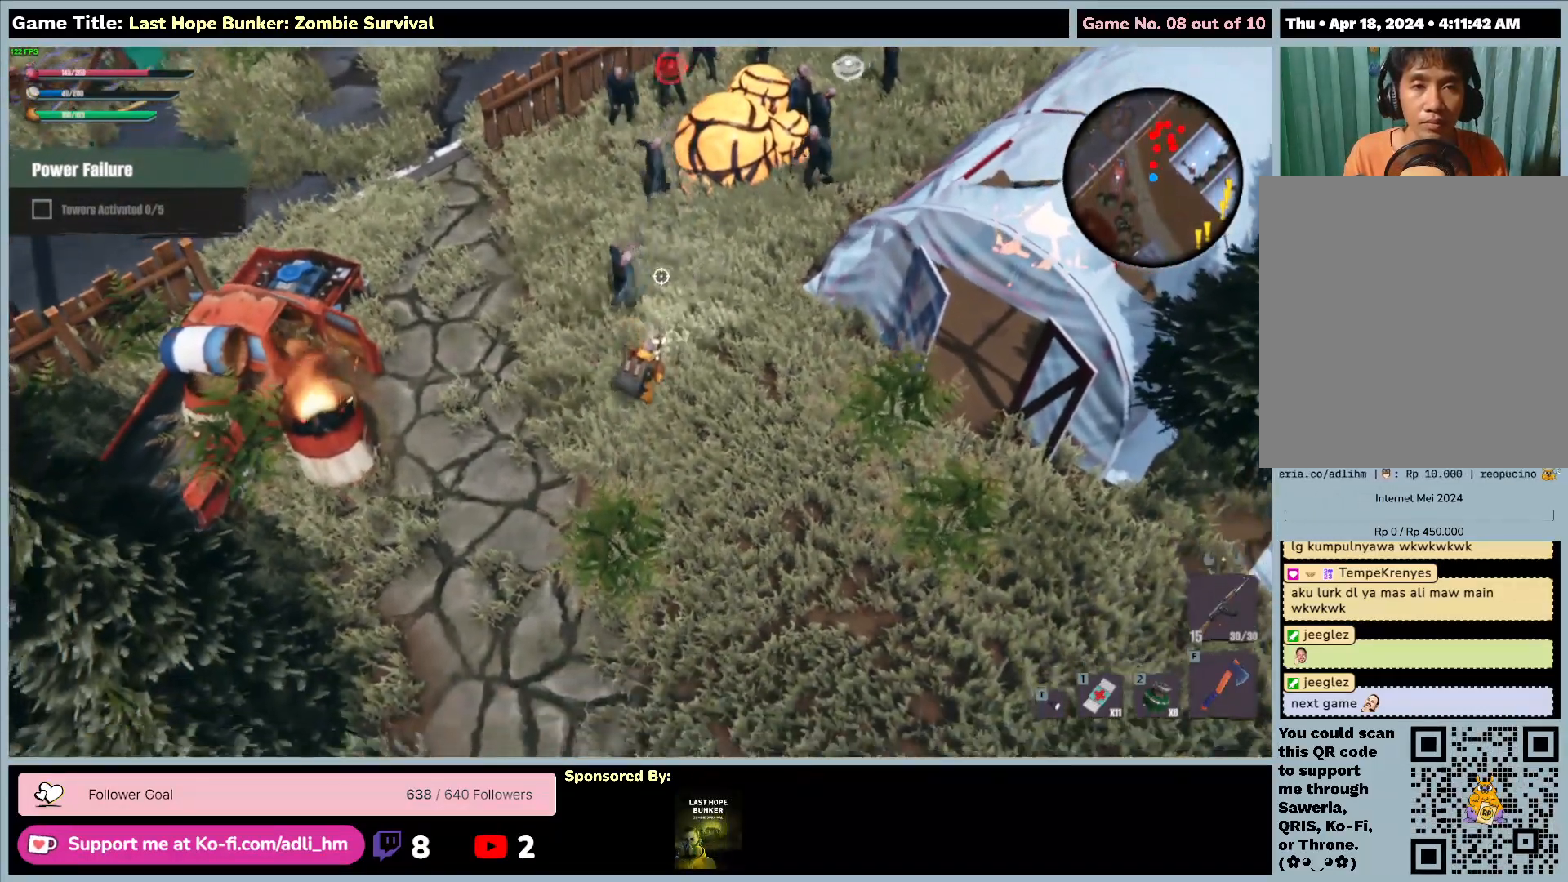
{"keys": ["s"], "mouse": ["left", "right"], "events": [[383, "mouse_left", "down"]]}
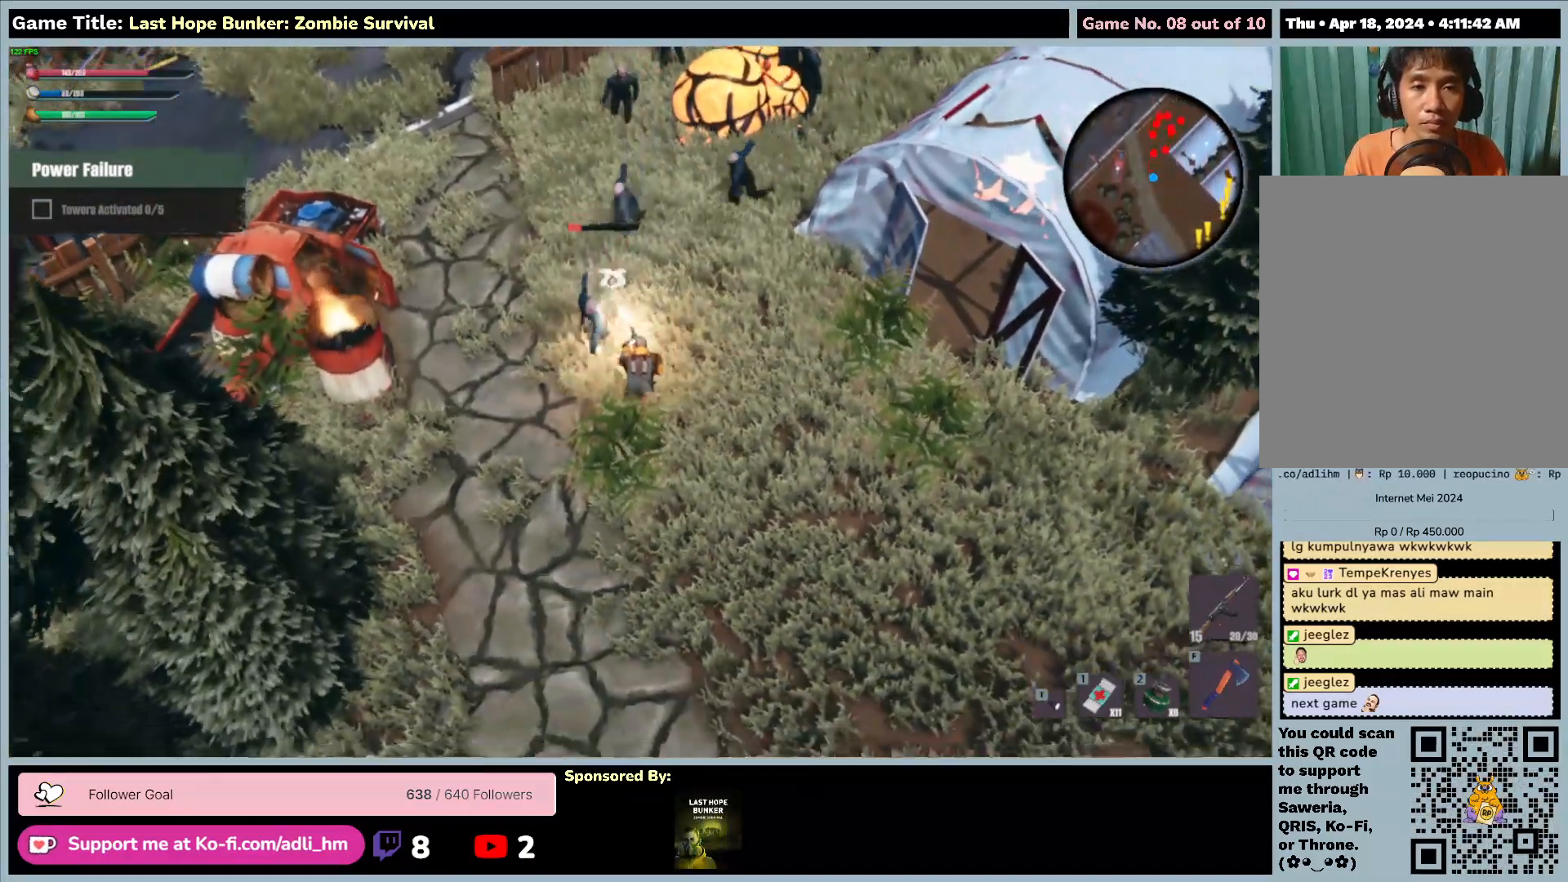
{"keys": ["s"], "mouse": ["left", "right"], "events": []}
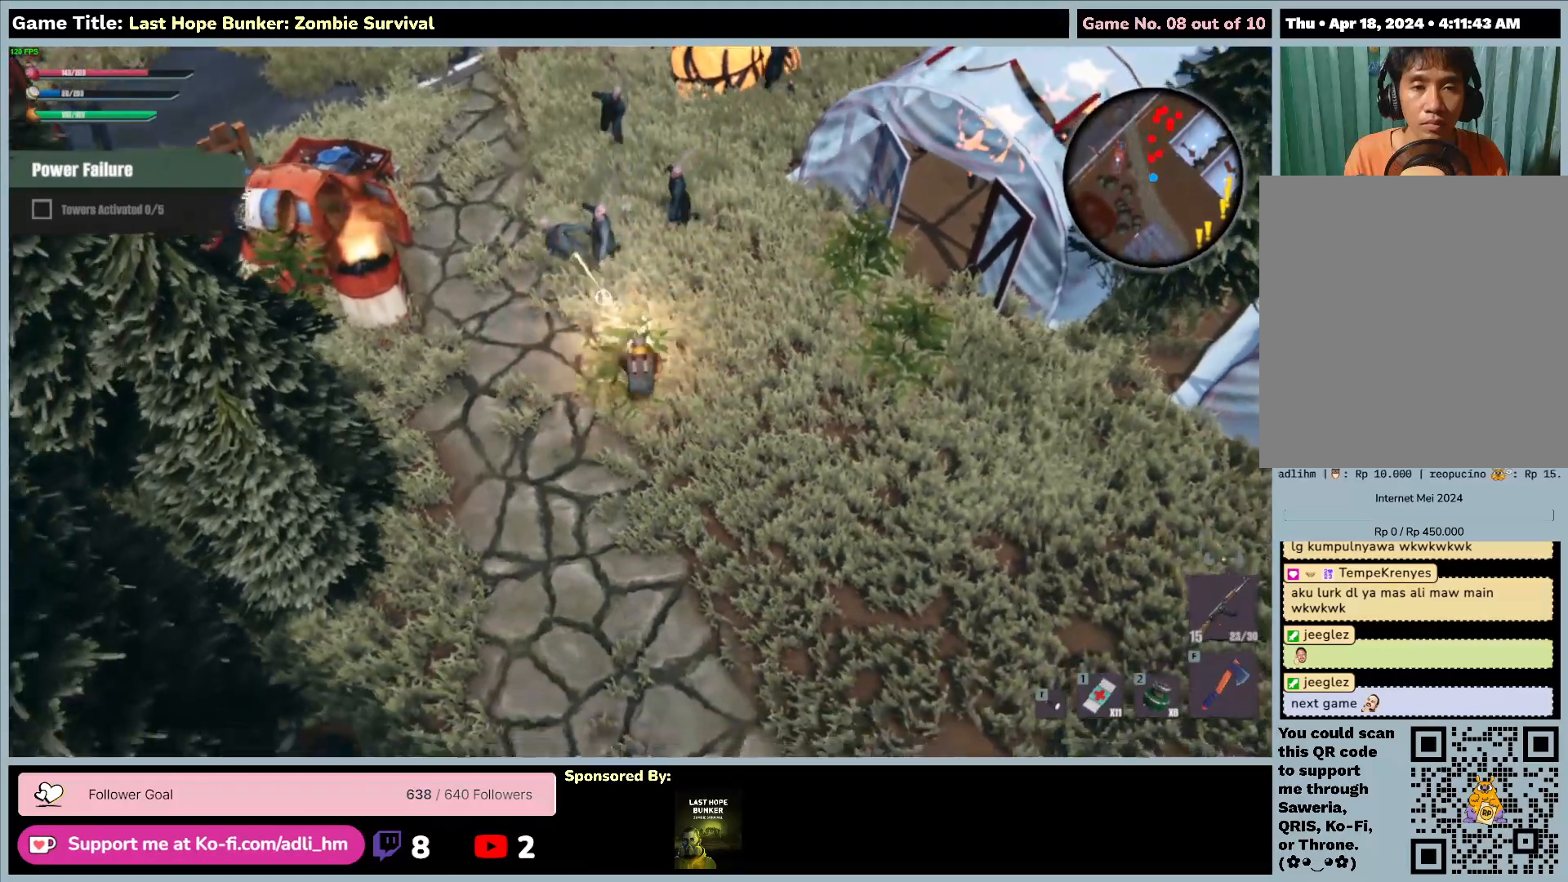
{"keys": ["s"], "mouse": ["left", "right"], "events": []}
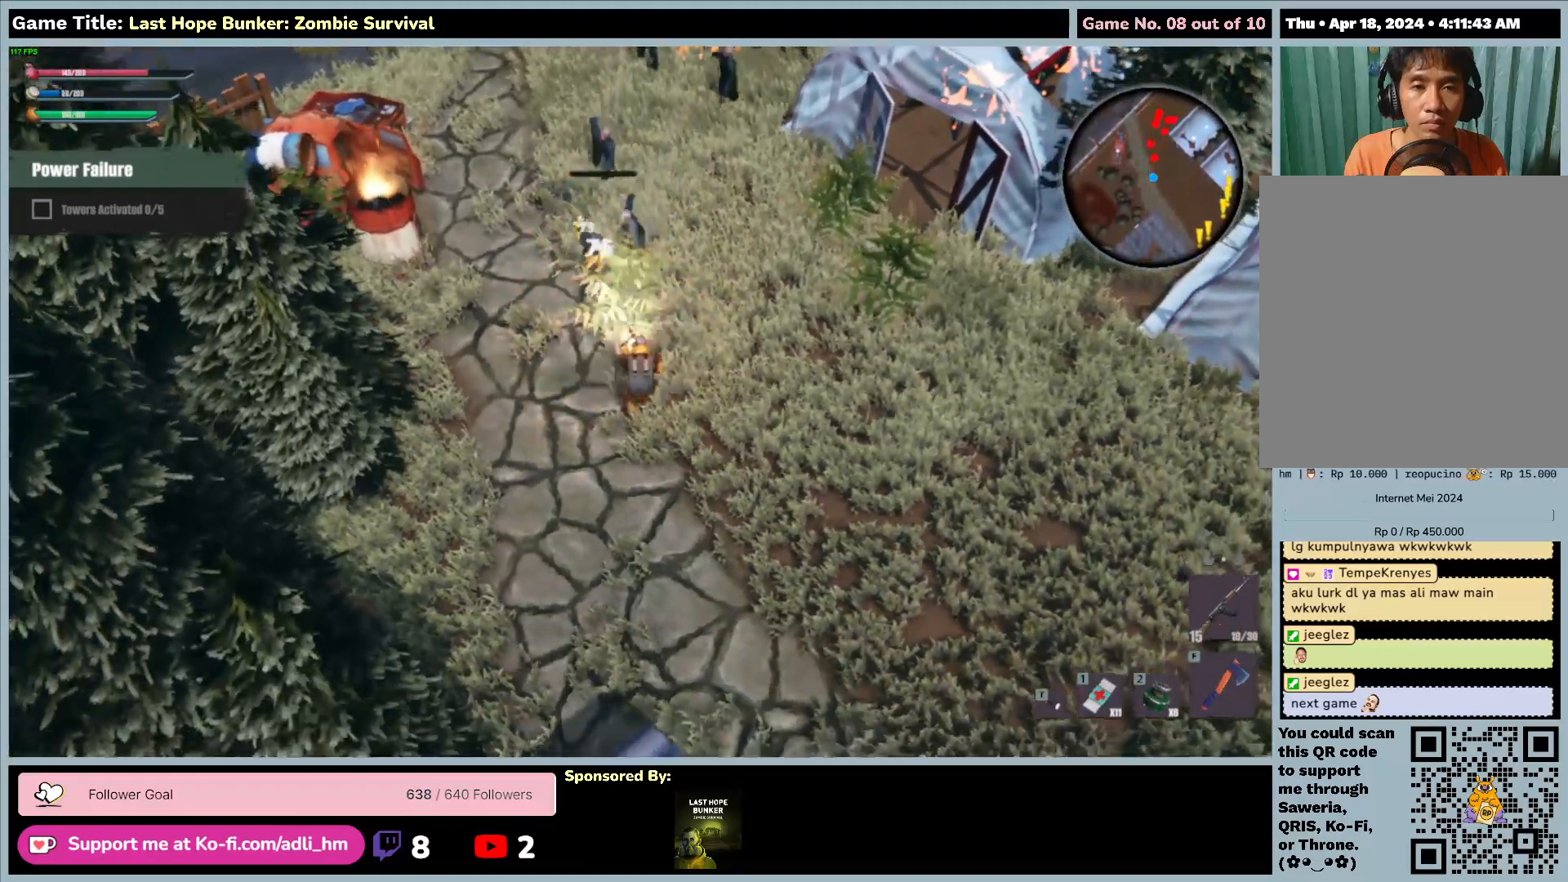
{"keys": ["d", "s"], "mouse": ["left", "right"], "events": [[483, "d", "down"]]}
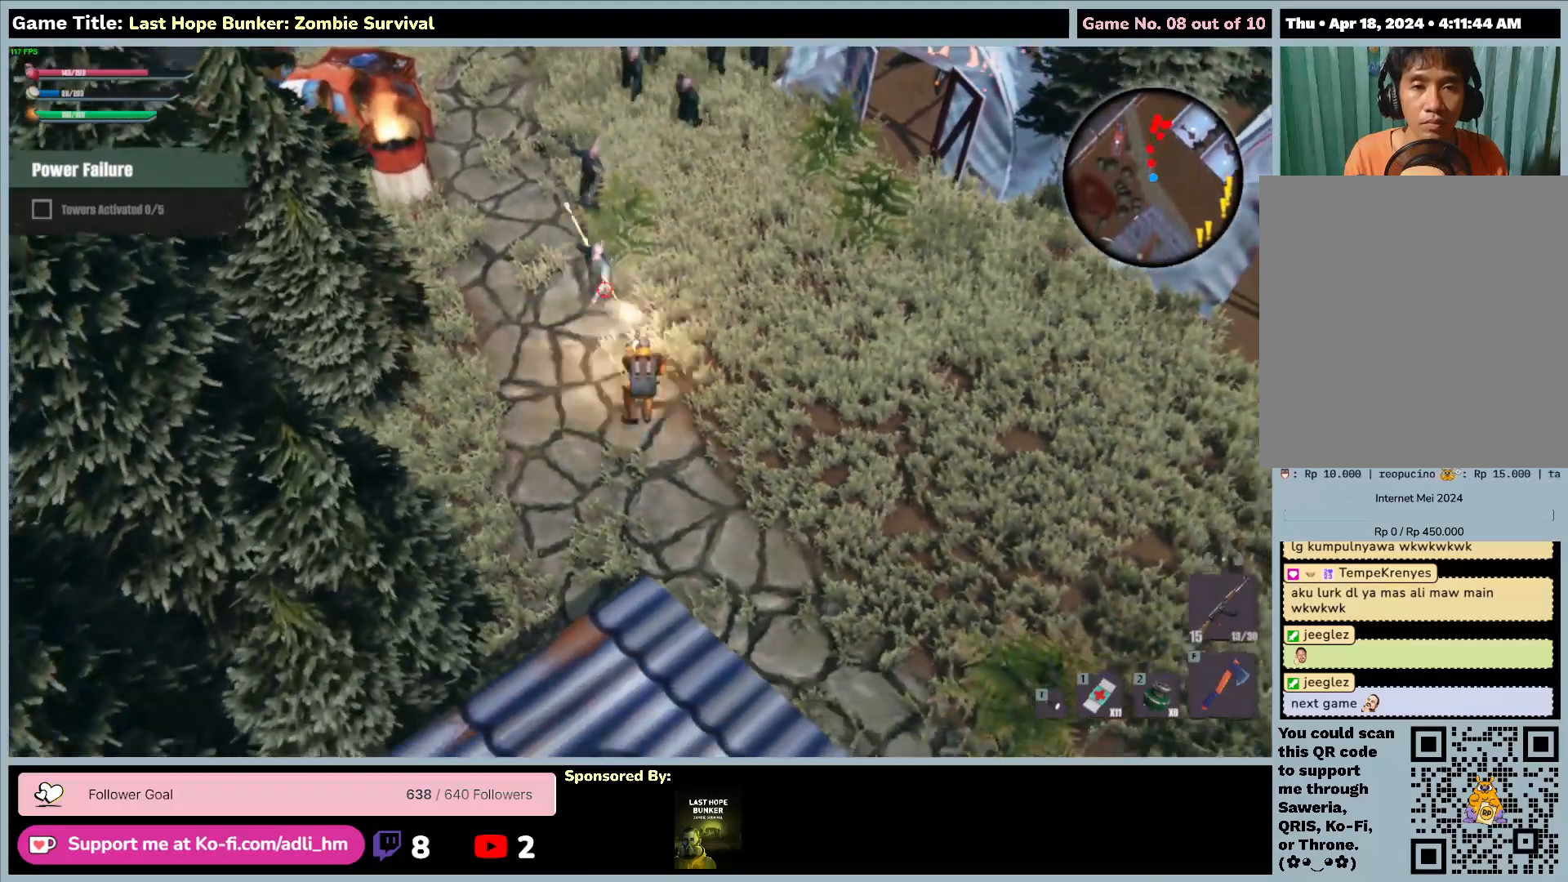
{"keys": ["d", "s"], "mouse": ["left", "right"], "events": []}
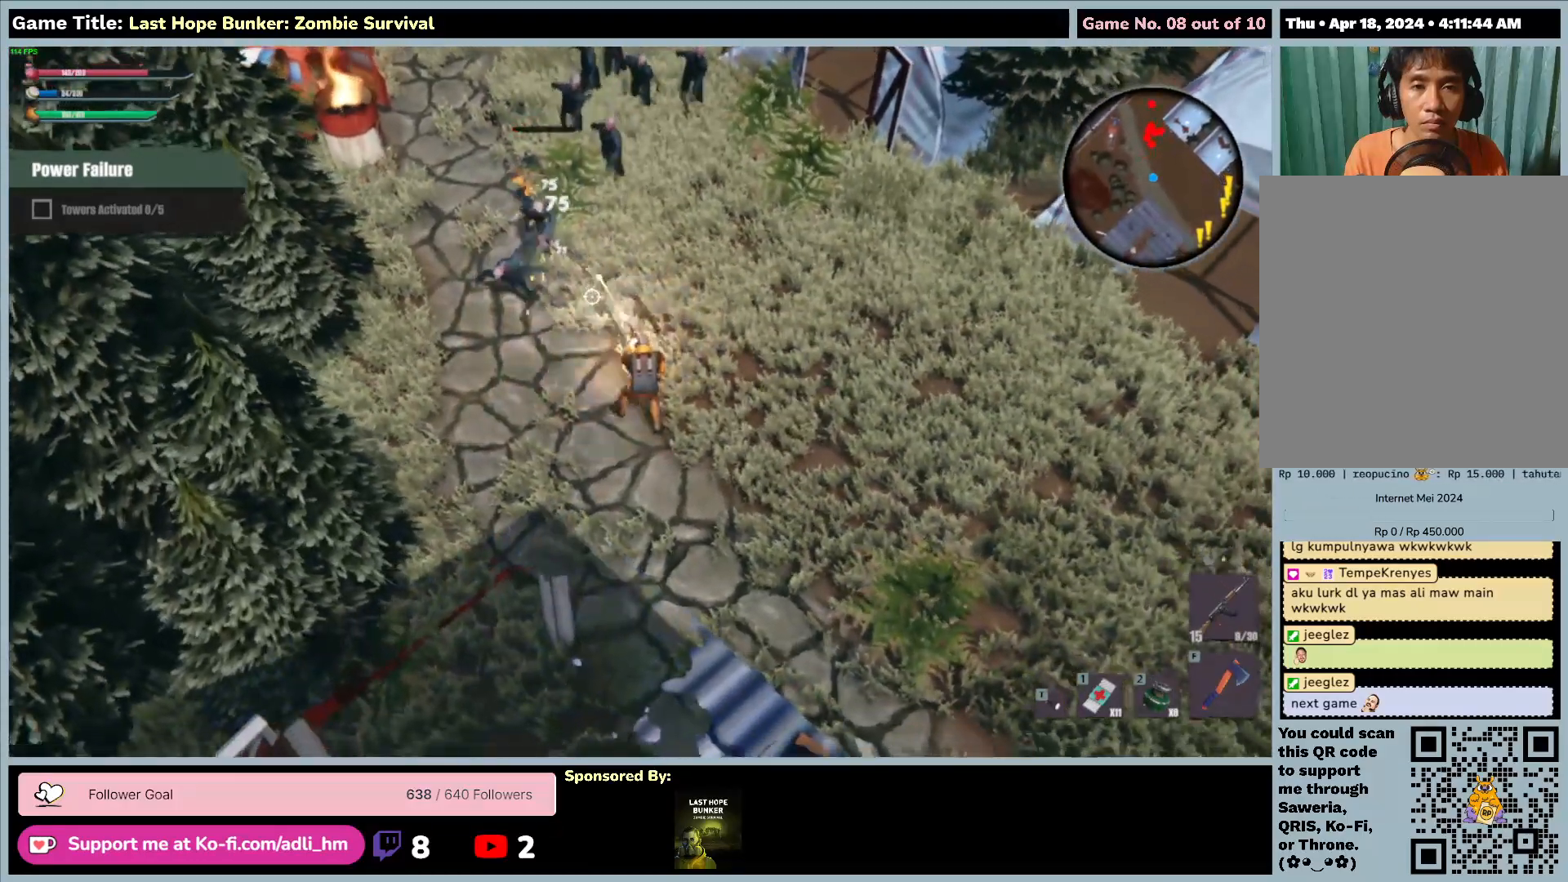
{"keys": ["s"], "mouse": ["left", "right"], "events": [[400, "d", "up"]]}
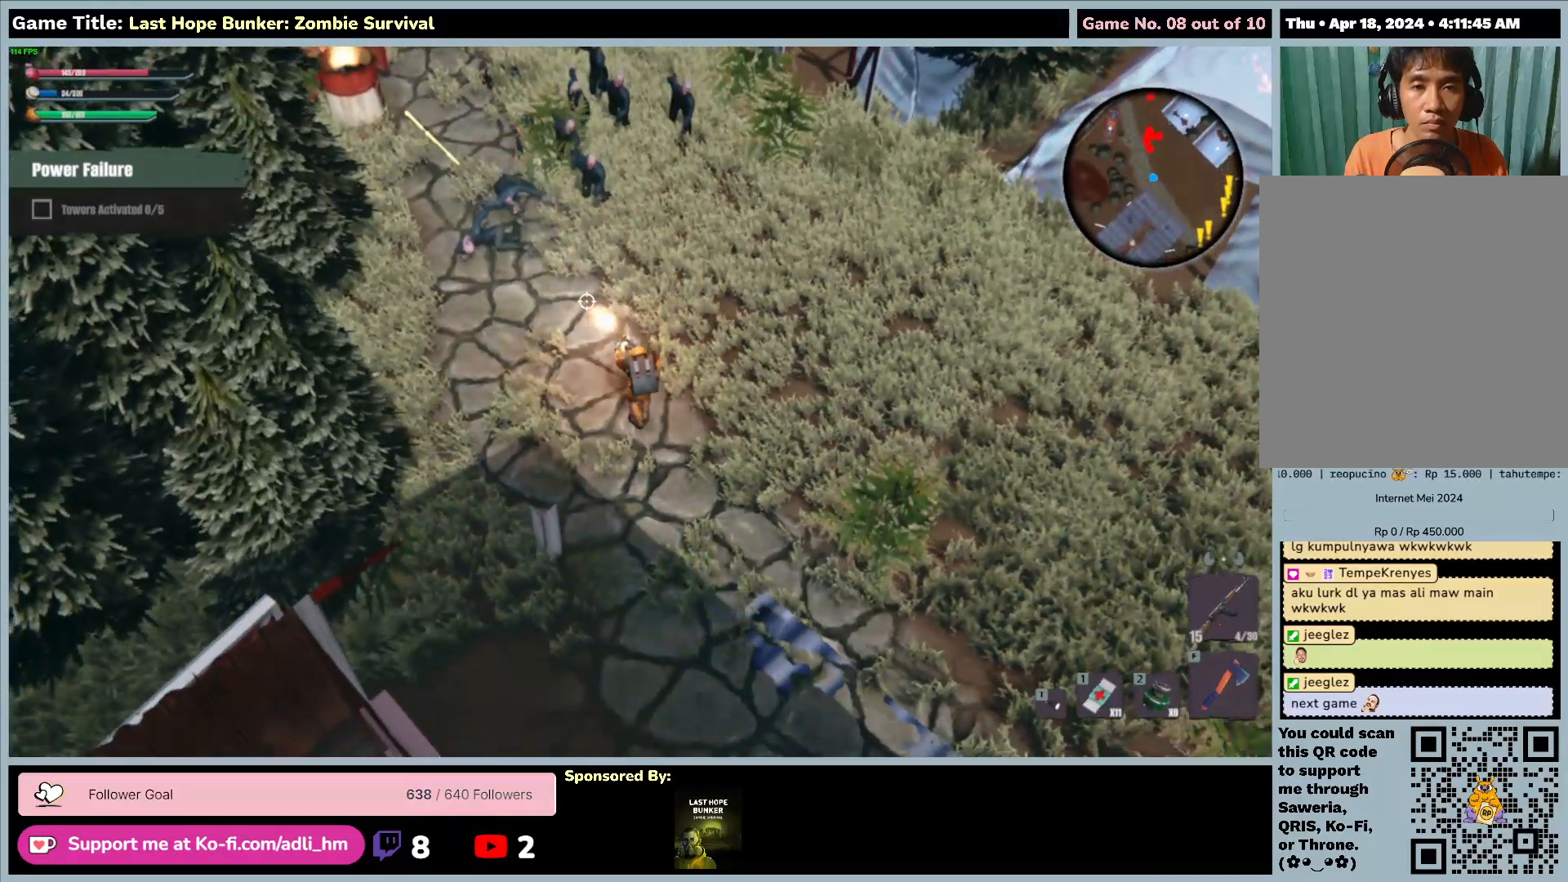
{"keys": ["d", "s"], "mouse": ["left", "right"], "events": [[117, "d", "down"]]}
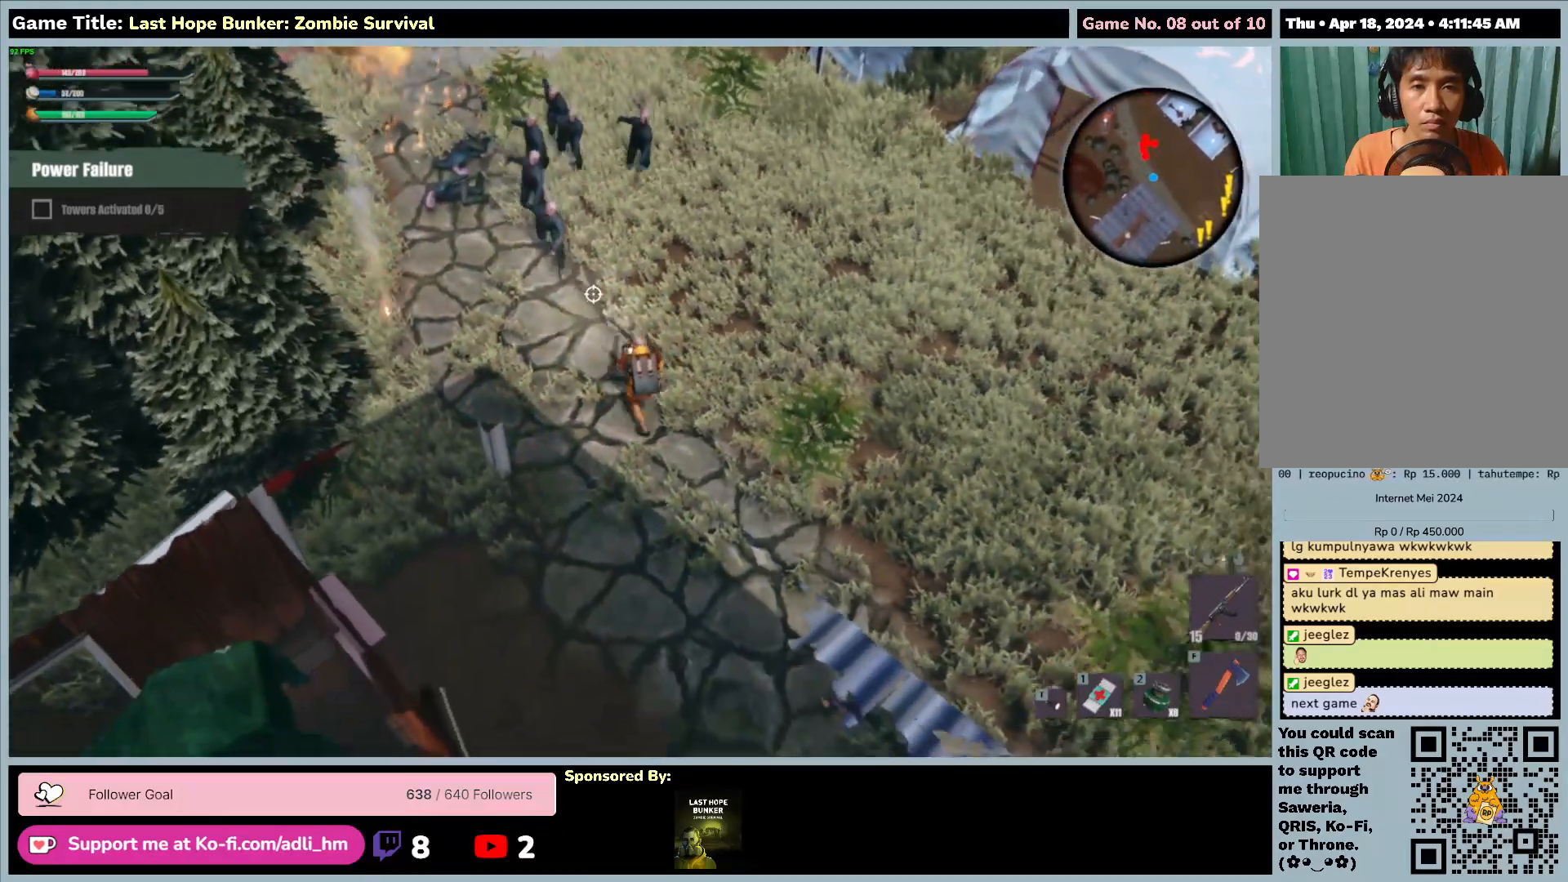
{"keys": ["d", "s"], "mouse": ["left", "right"], "events": []}
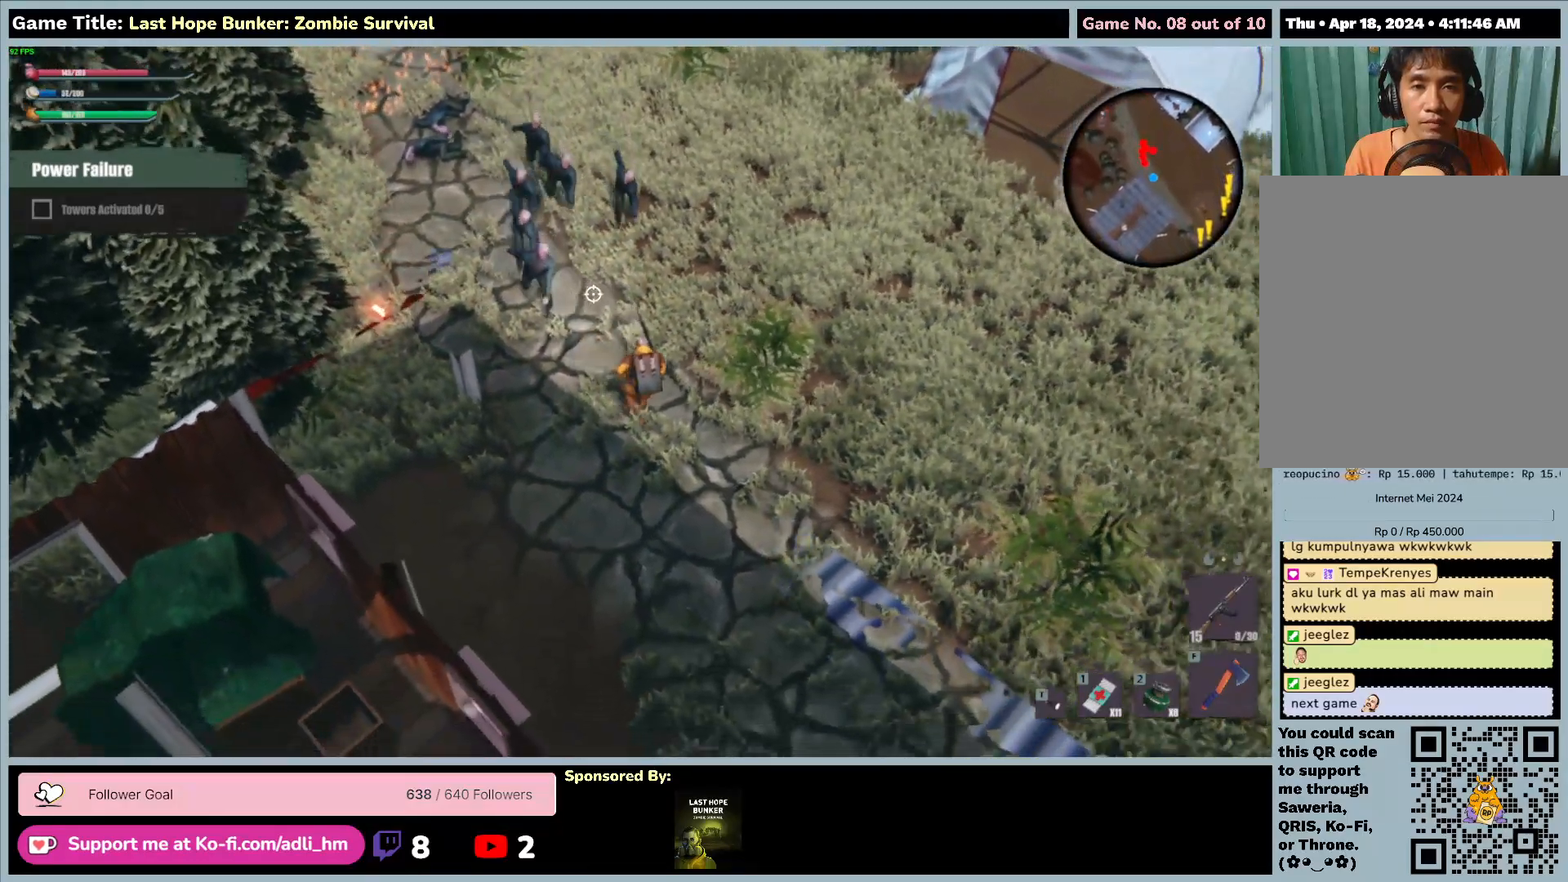
{"keys": ["d", "s"], "mouse": ["left", "right"], "events": []}
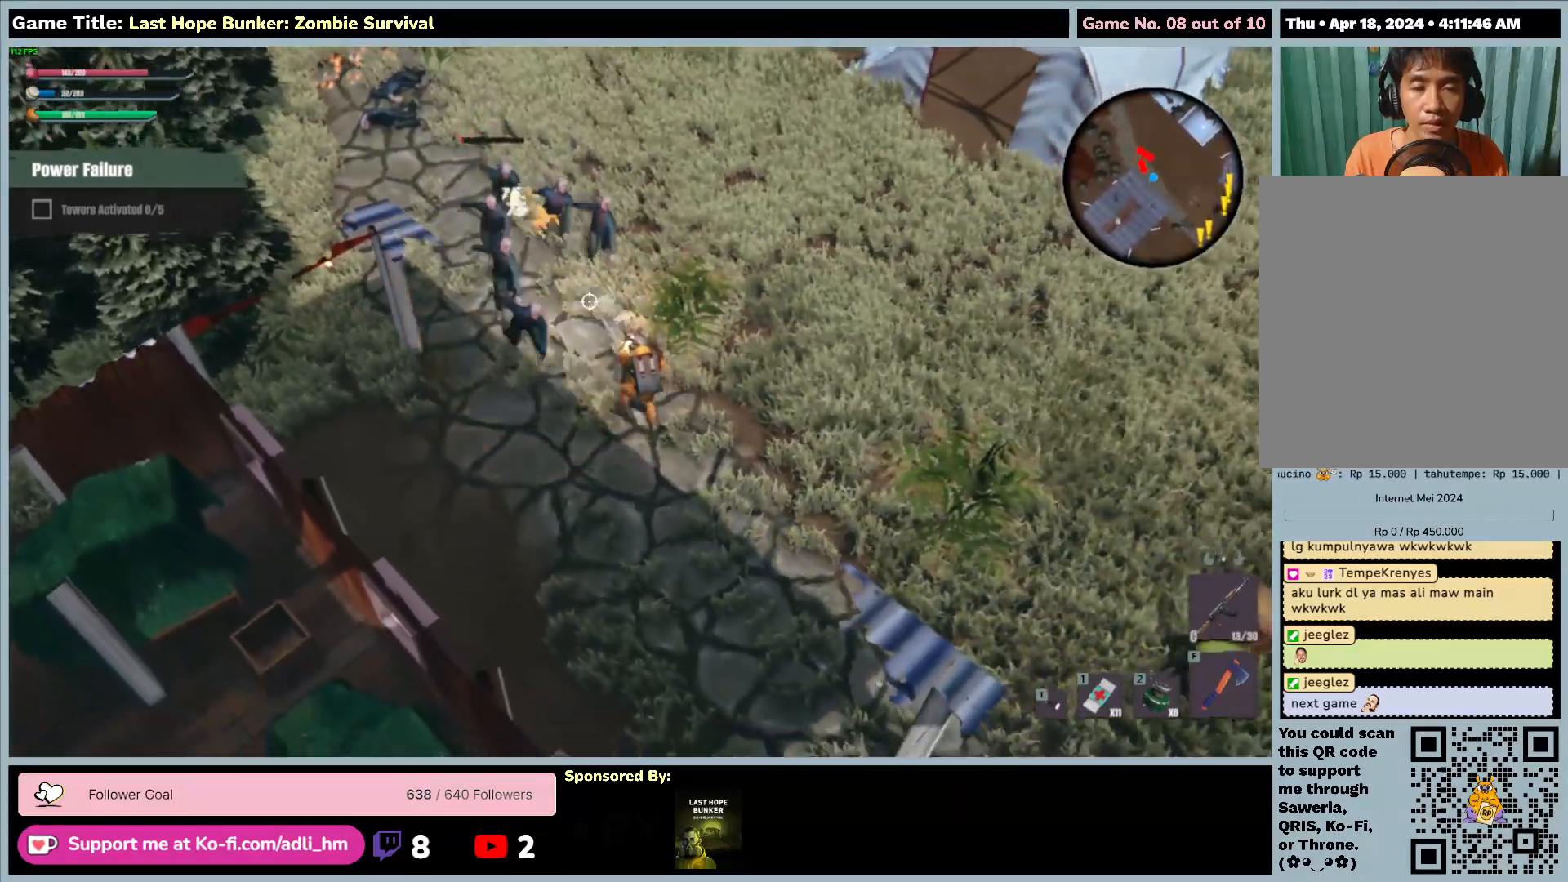
{"keys": ["d", "s"], "mouse": ["left", "right"], "events": []}
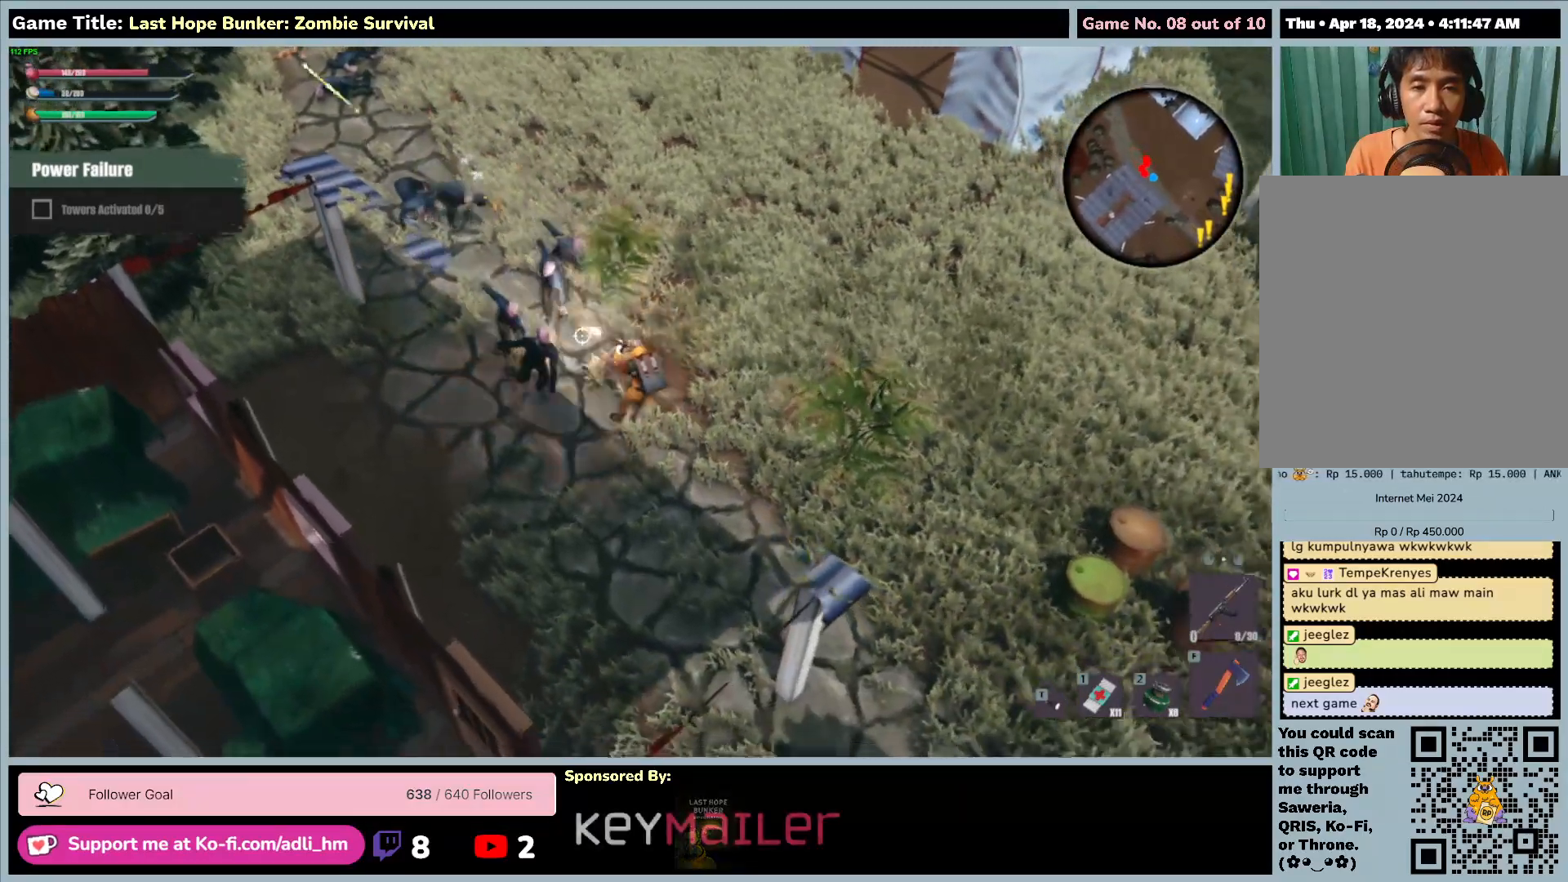
{"keys": ["d", "s"], "mouse": ["left", "right"], "events": []}
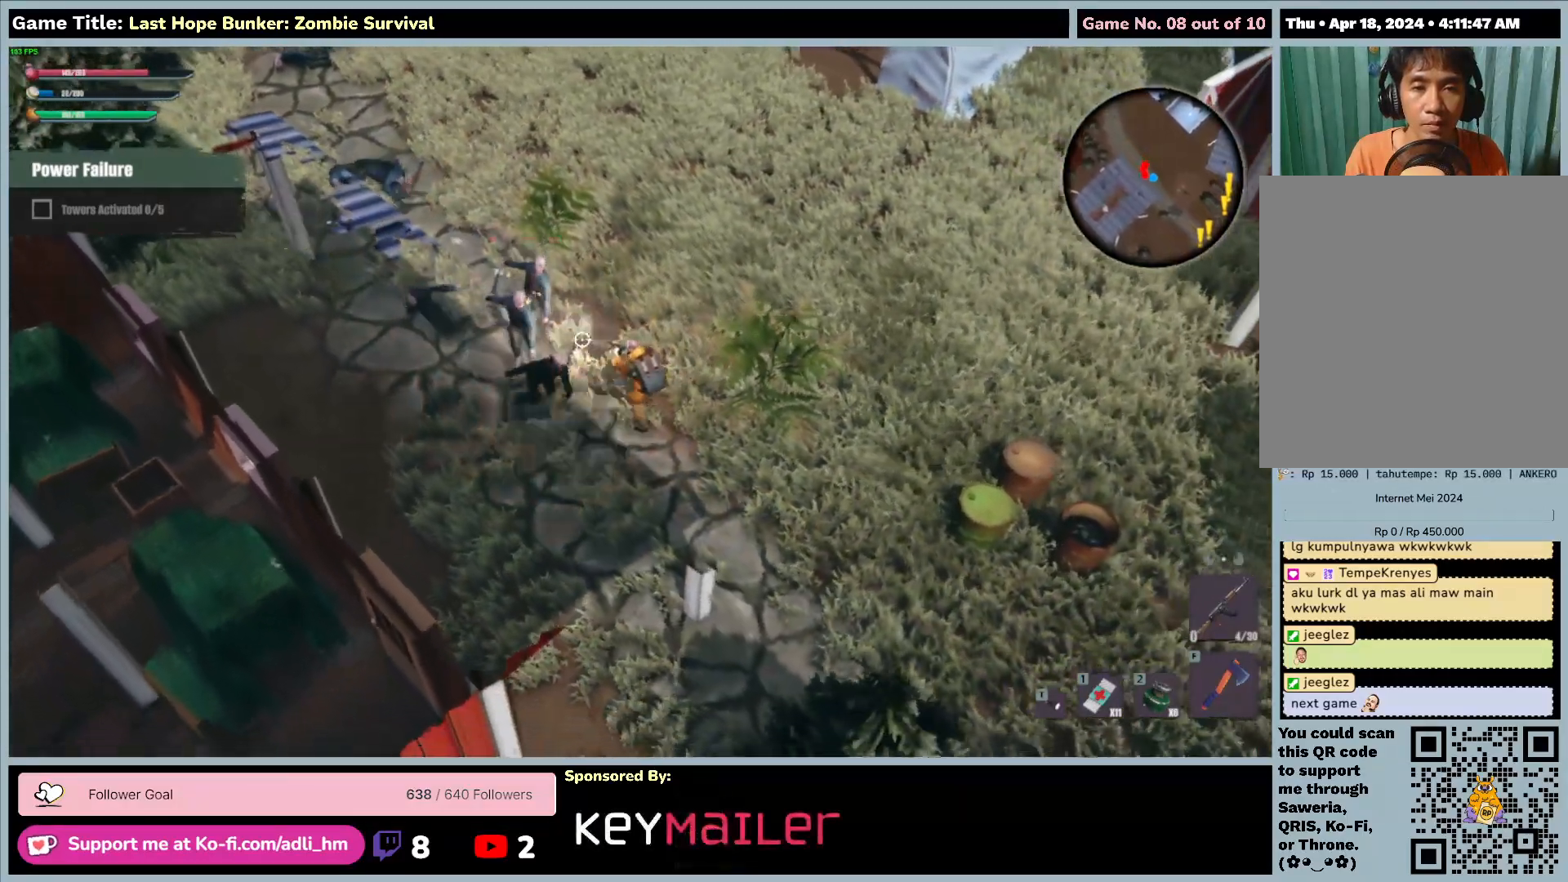
{"keys": ["d", "s"], "mouse": ["left", "right"], "events": []}
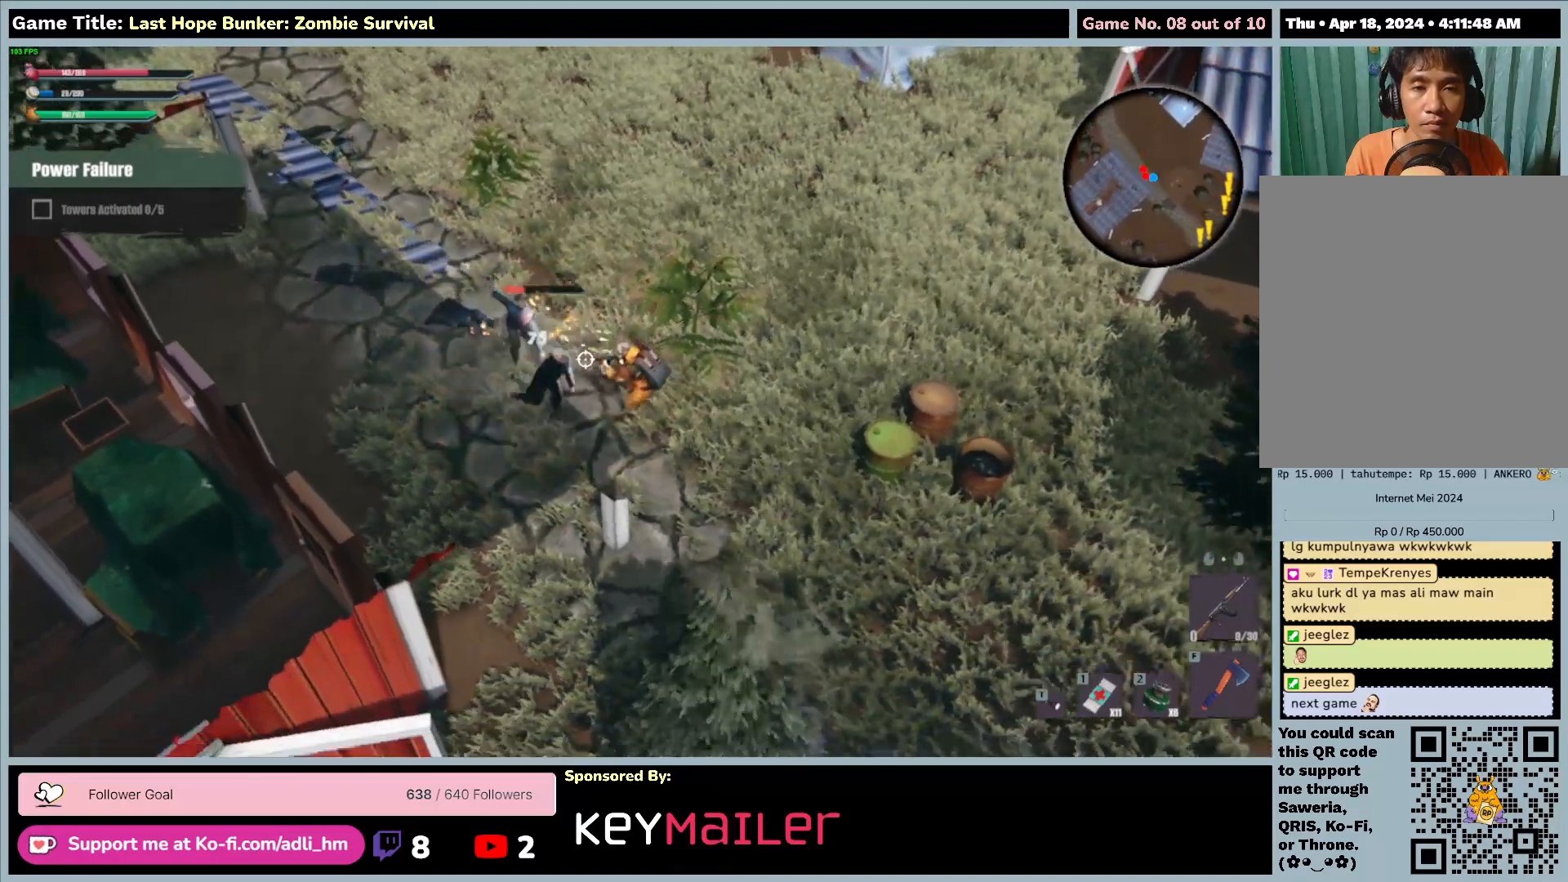
{"keys": ["d", "s"], "mouse": ["left", "right"], "events": []}
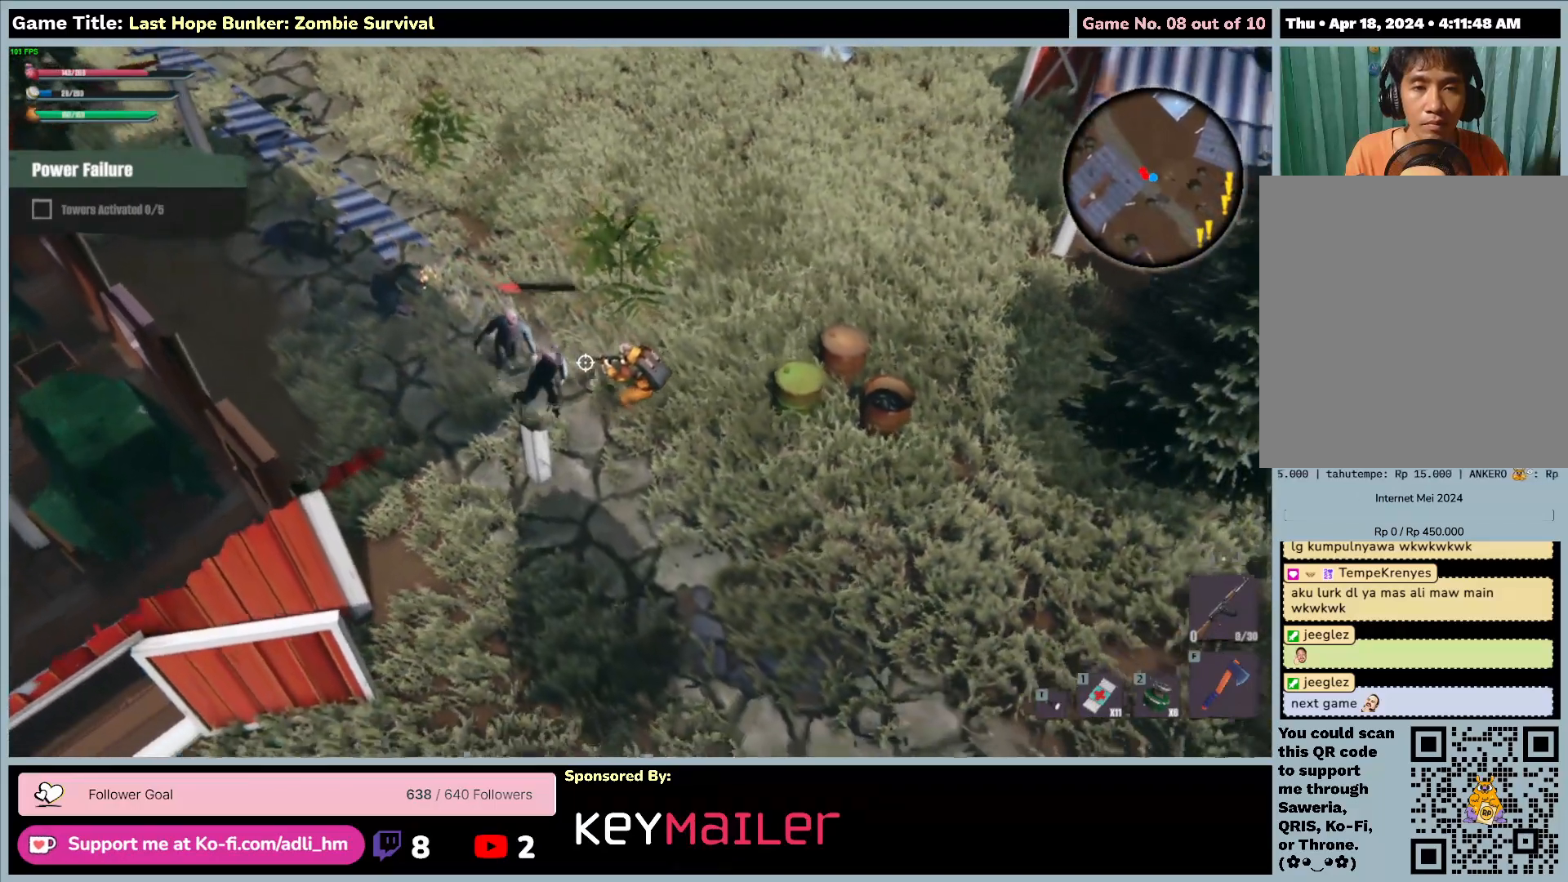
{"keys": ["d", "s"], "mouse": ["left", "right"], "events": []}
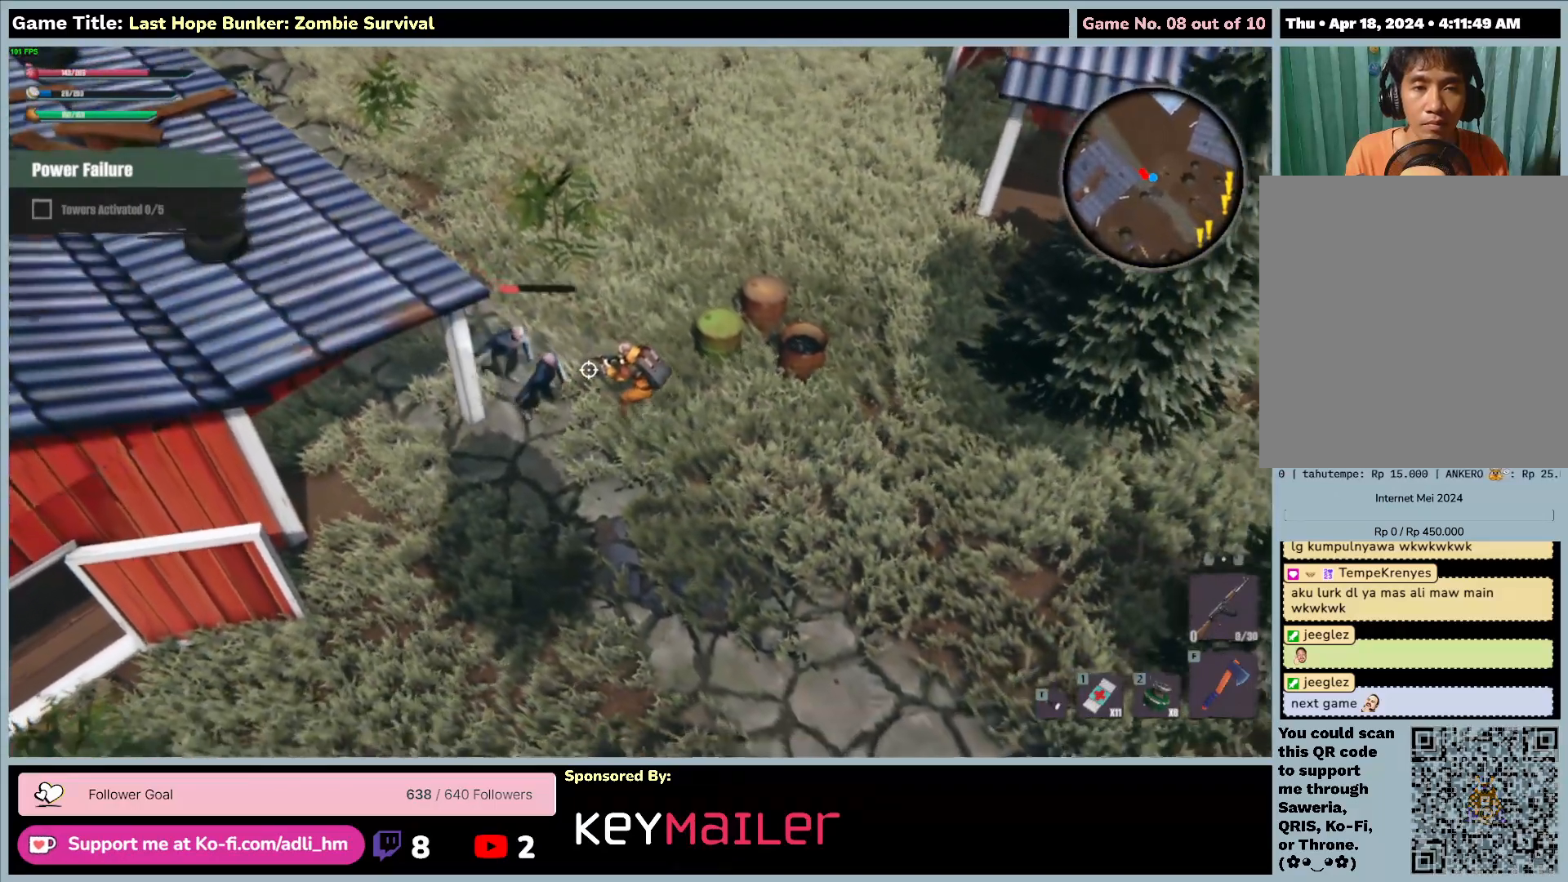
{"keys": ["d", "s"], "mouse": ["left", "right"], "events": []}
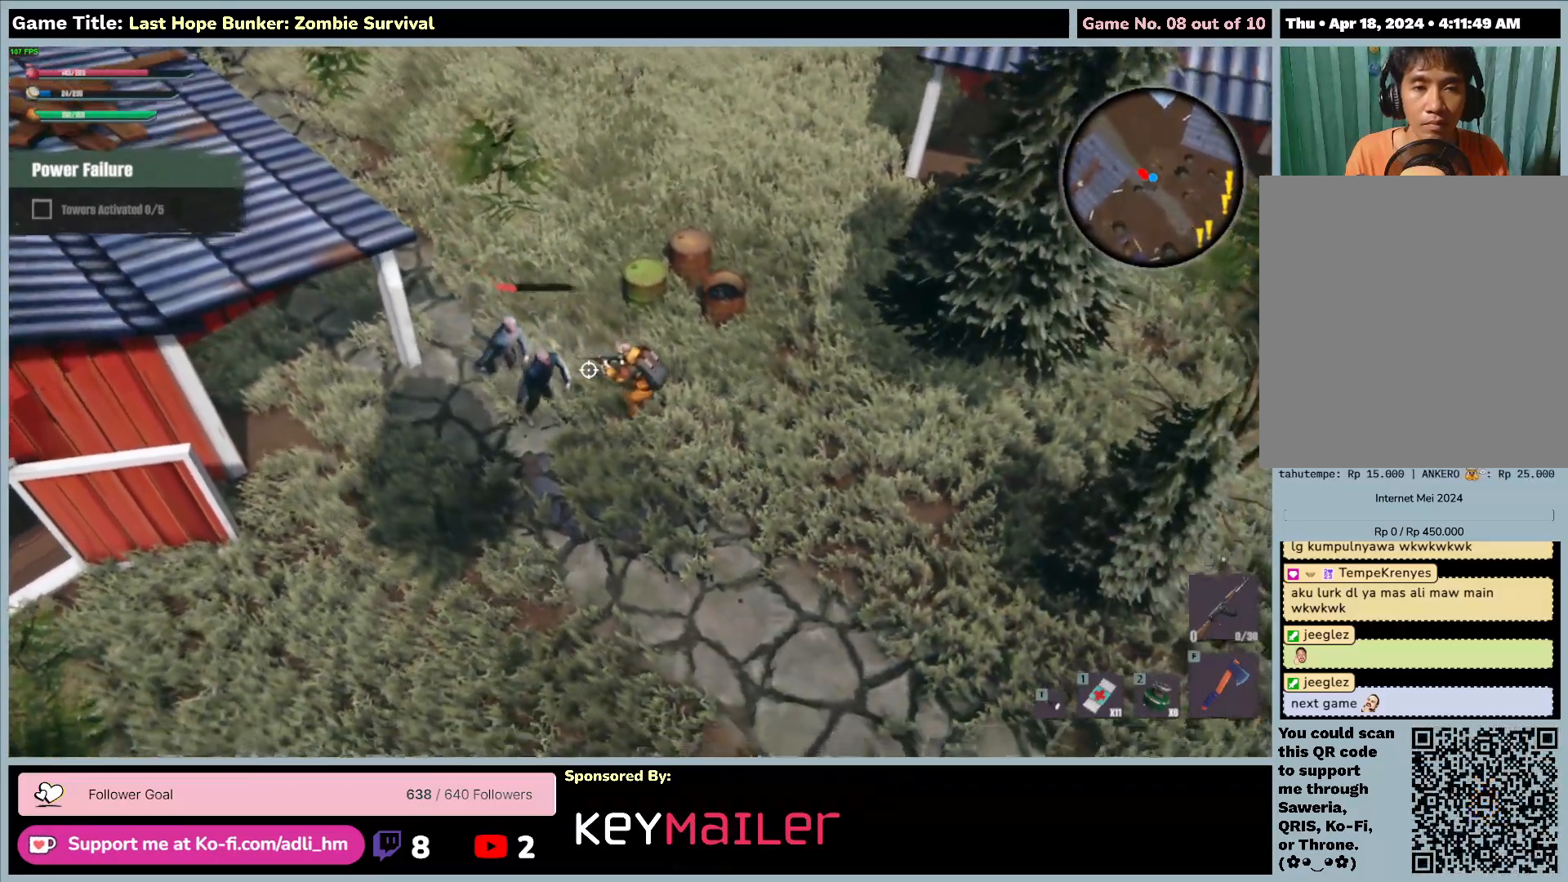
{"keys": ["d", "s"], "mouse": ["right"], "events": [[433, "mouse_left", "up"]]}
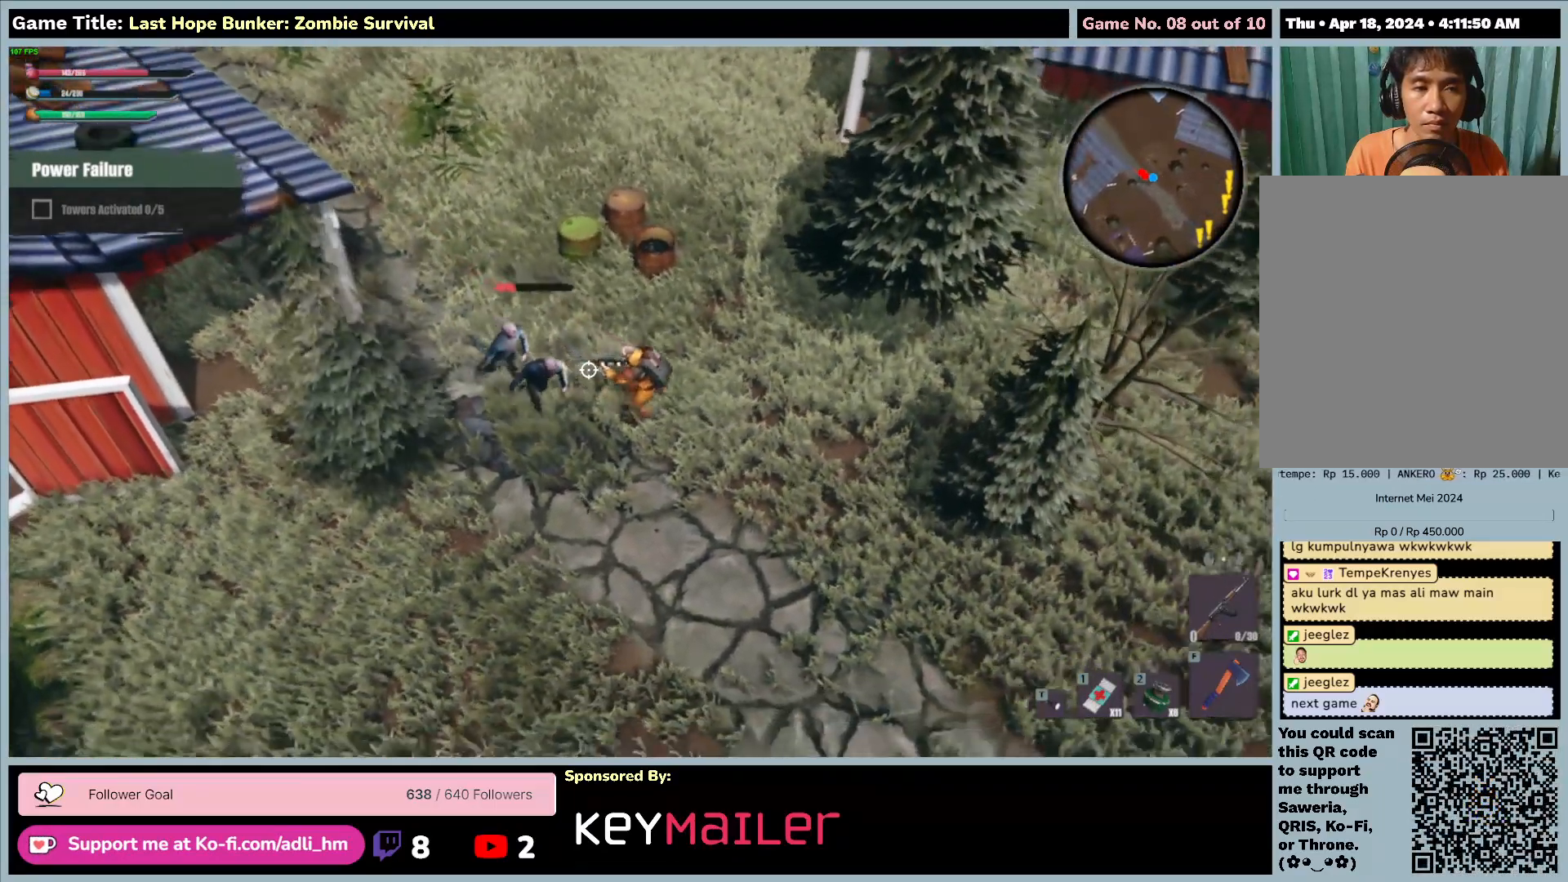
{"keys": ["d", "s"], "mouse": [], "events": [[217, "mouse_right", "up"]]}
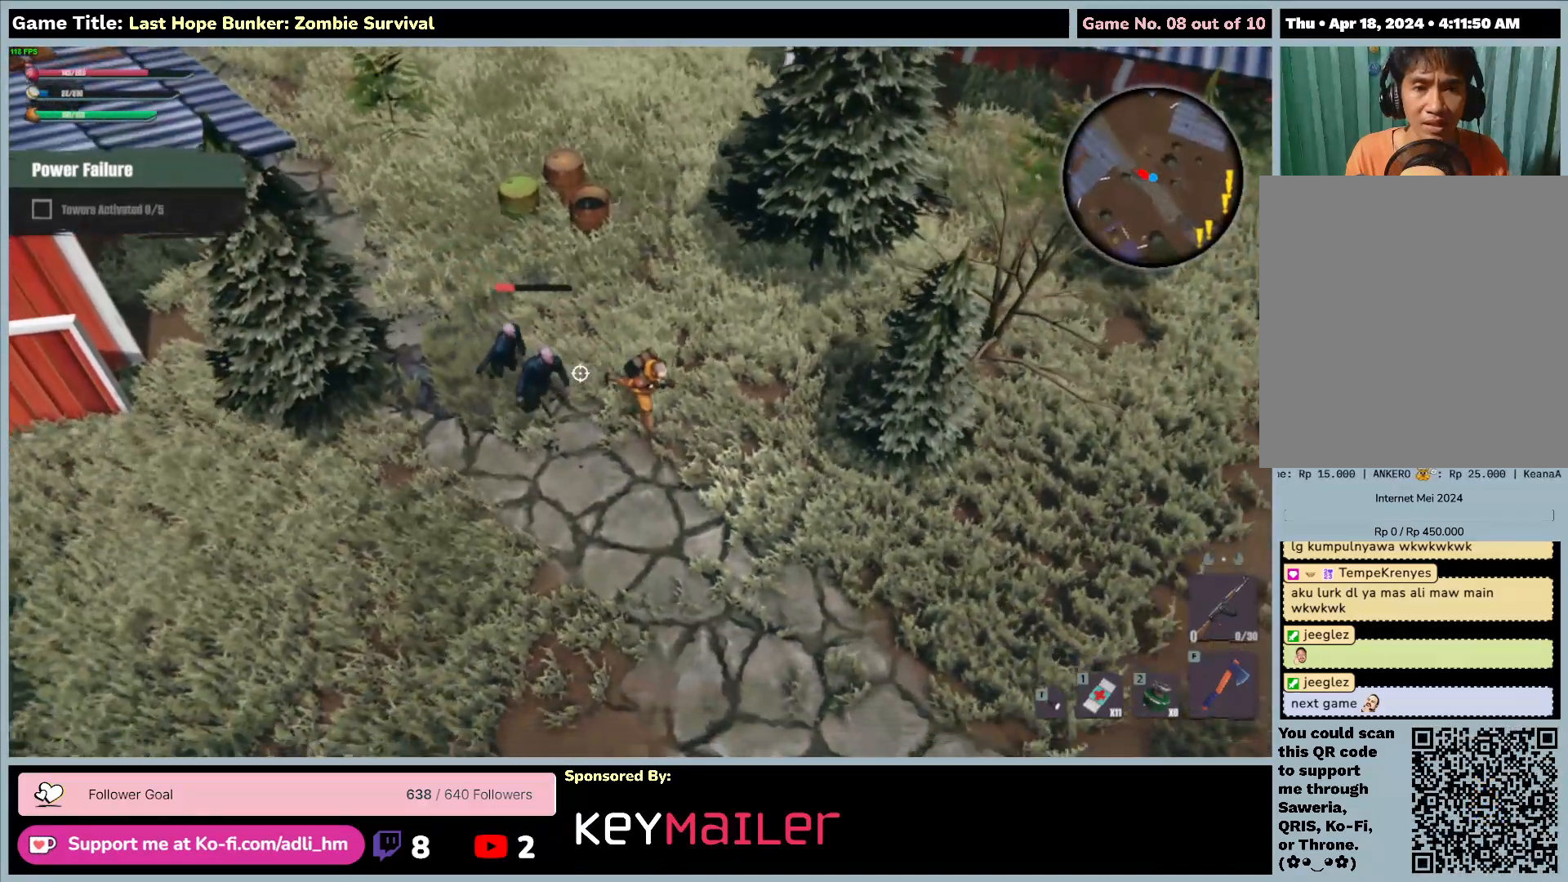
{"keys": ["a", "d", "s"], "mouse": [], "events": [[233, "a", "down"]]}
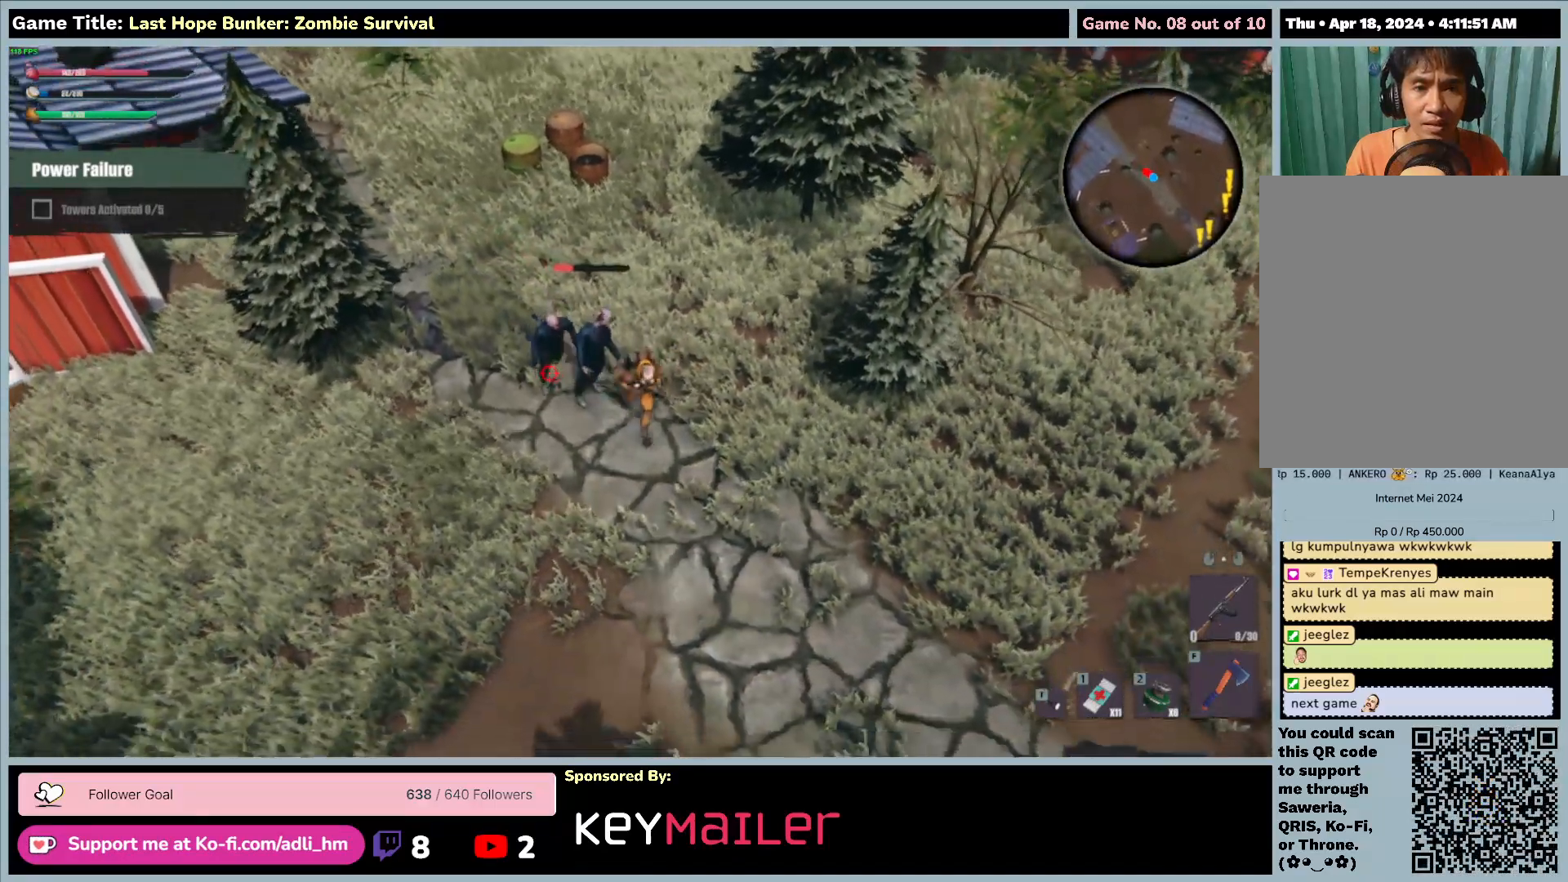
{"keys": ["d", "s"], "mouse": [], "events": [[233, "a", "up"]]}
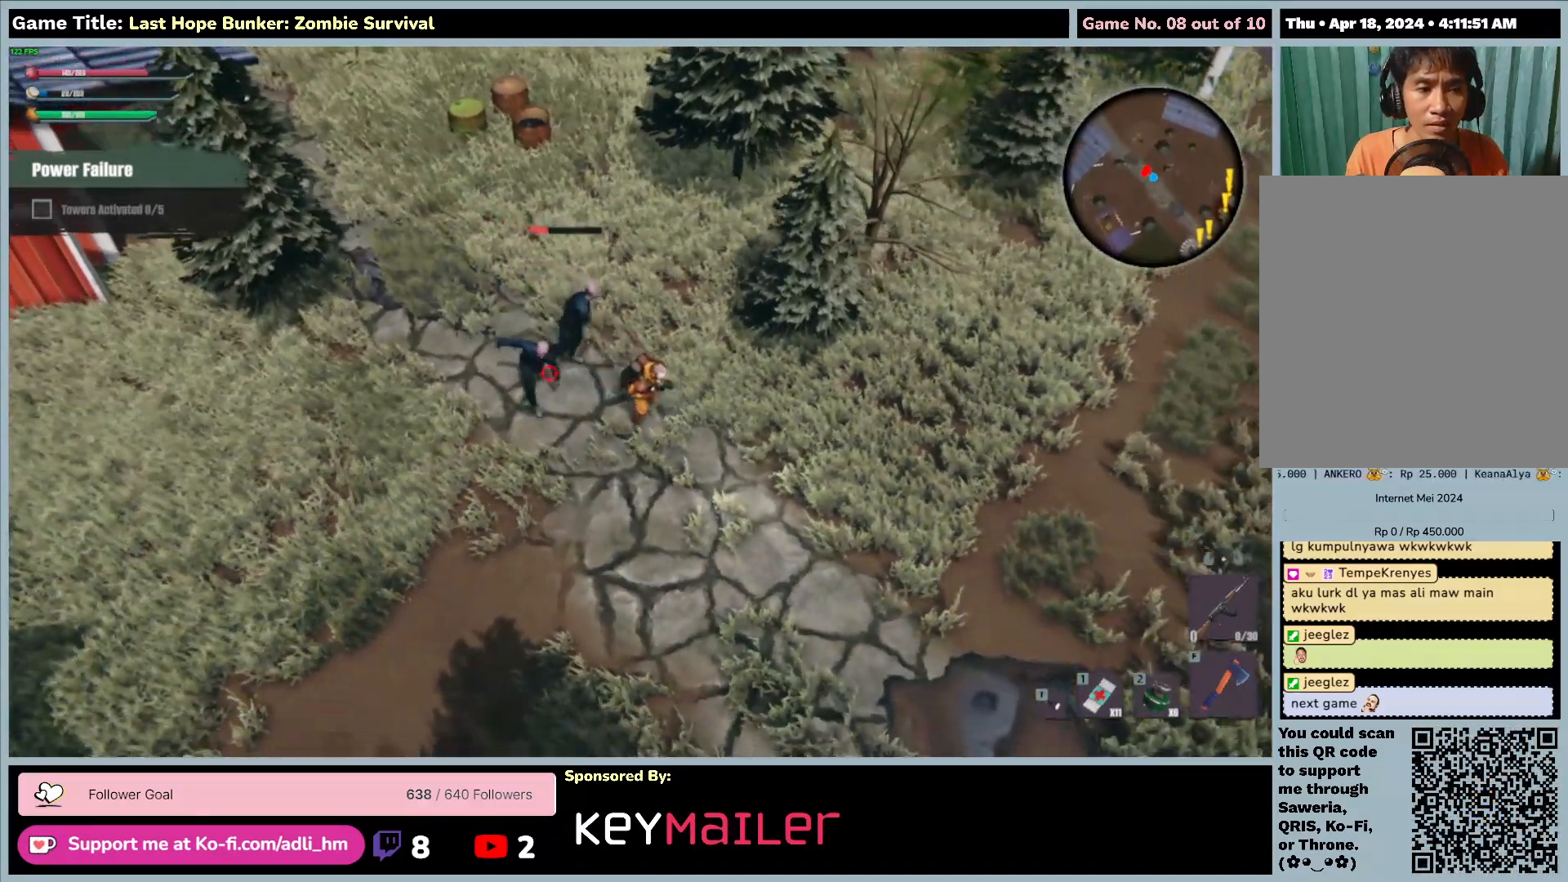
{"keys": ["d", "s"], "mouse": [], "events": []}
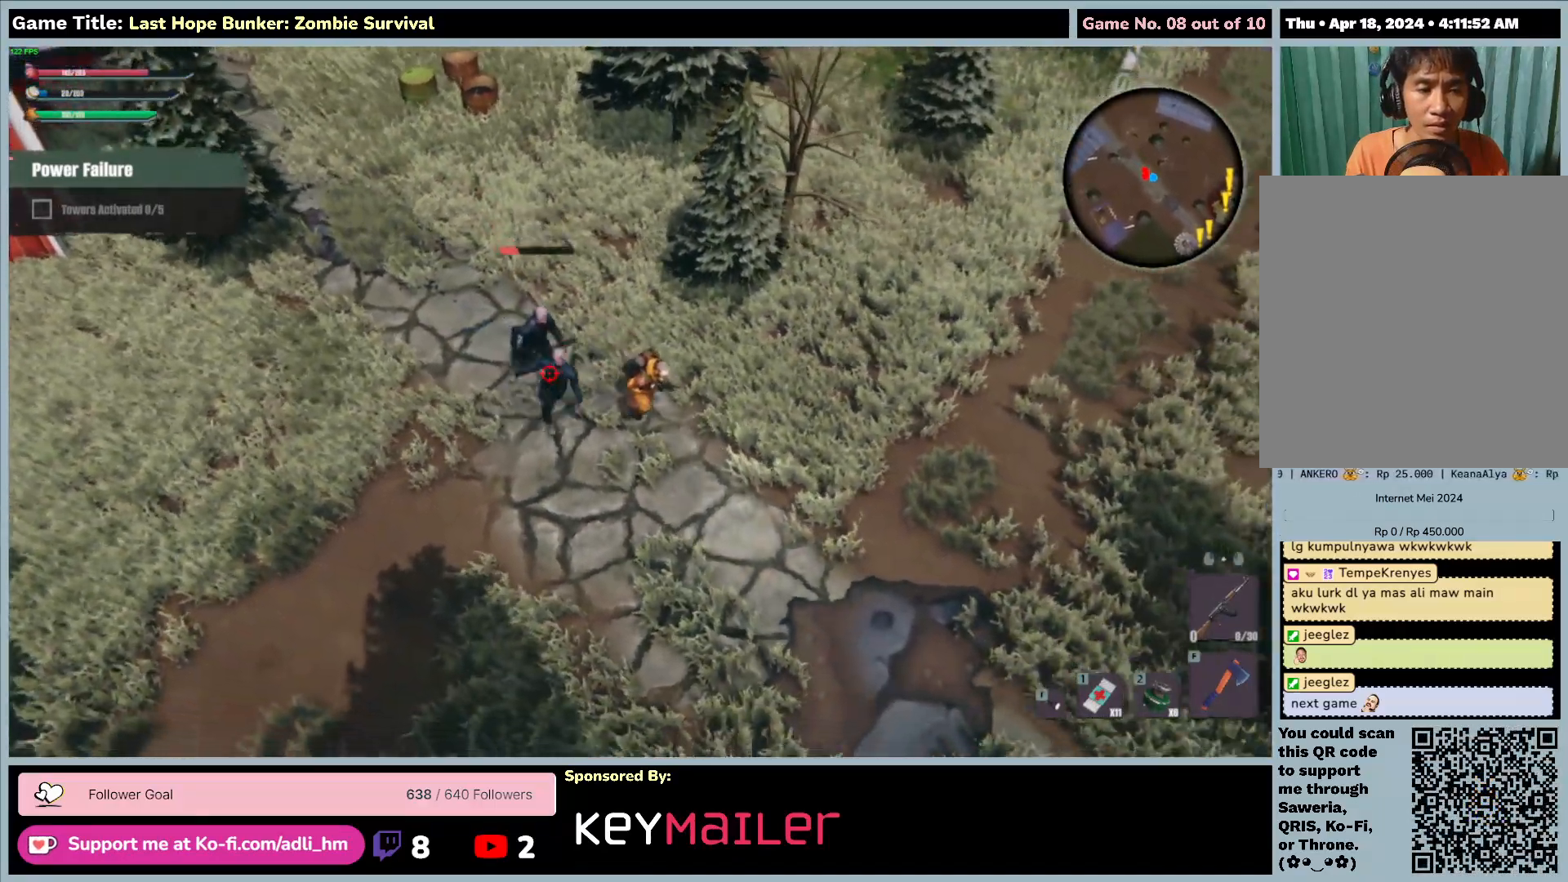
{"keys": ["d", "s"], "mouse": [], "events": []}
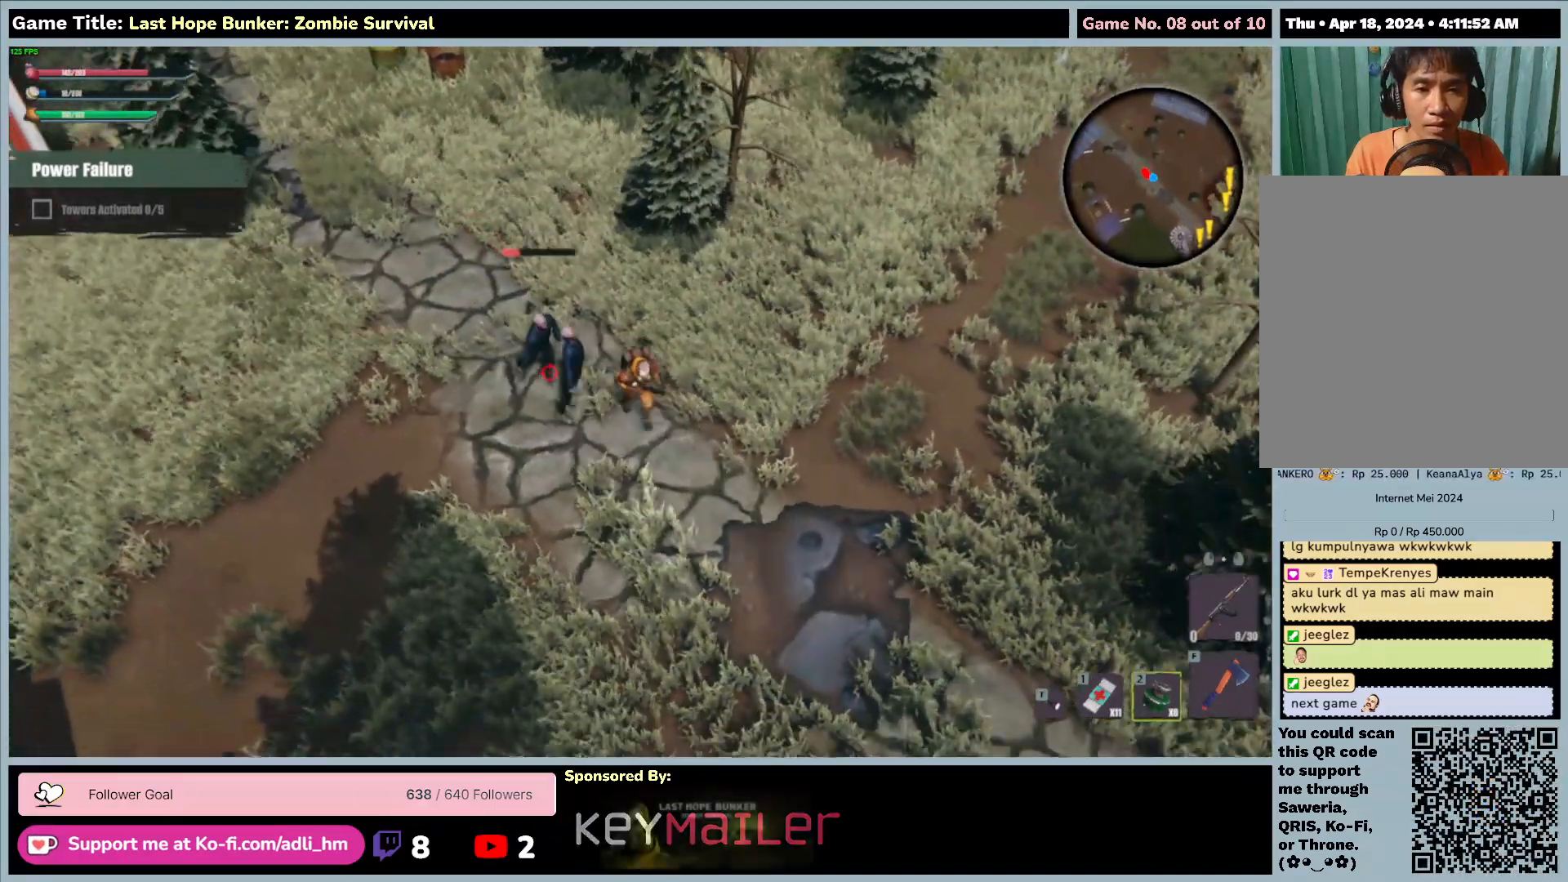
{"keys": ["f"], "mouse": [], "events": [[50, "f", "down"], [200, "d", "up"], [483, "s", "up"]]}
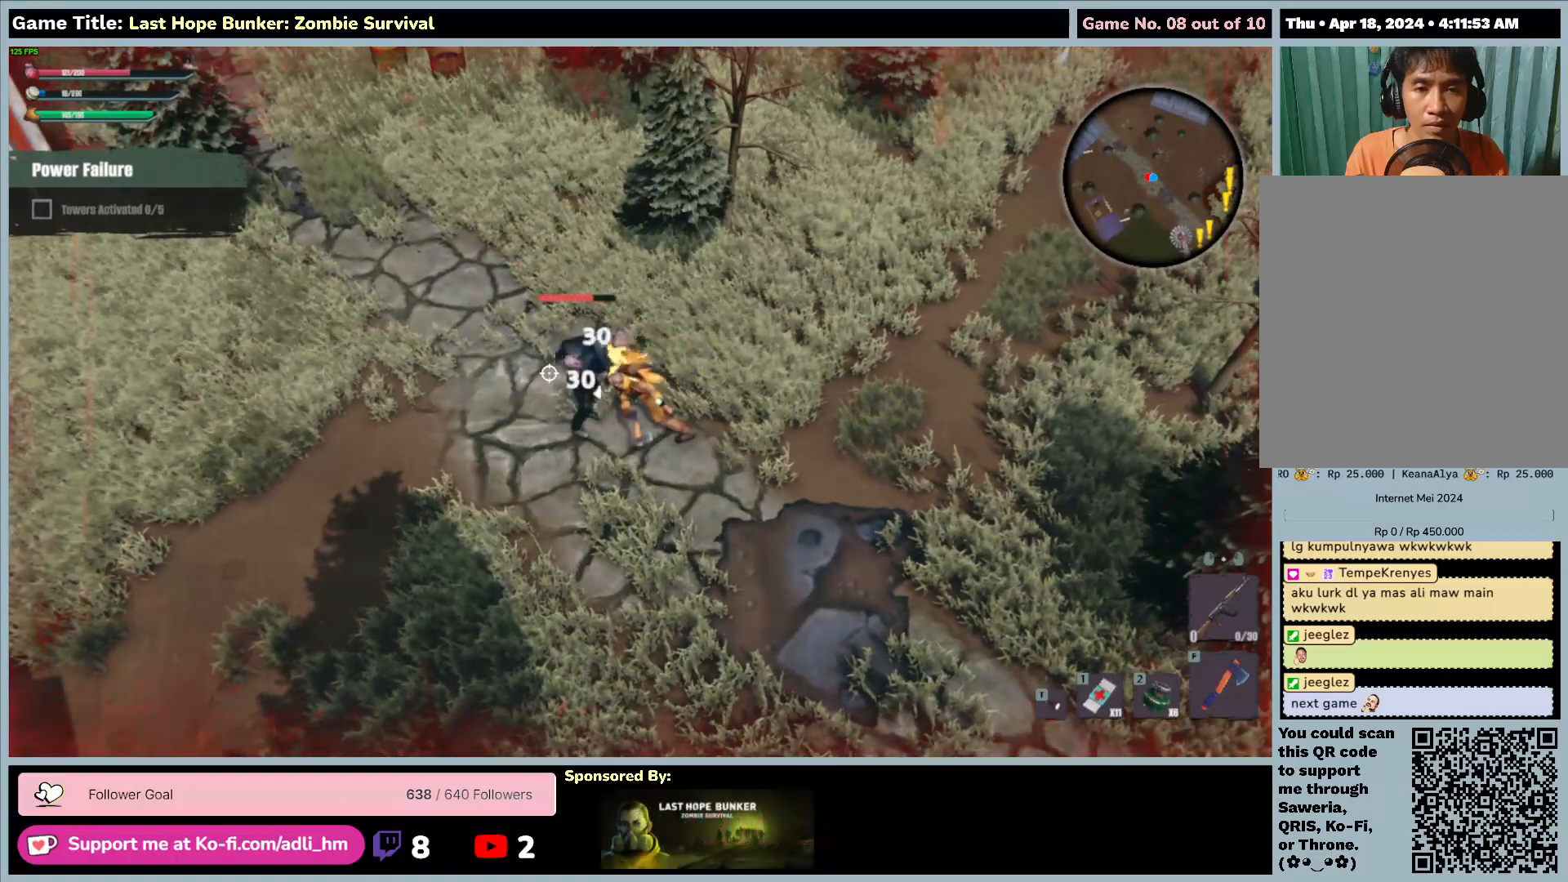
{"keys": ["f"], "mouse": [], "events": []}
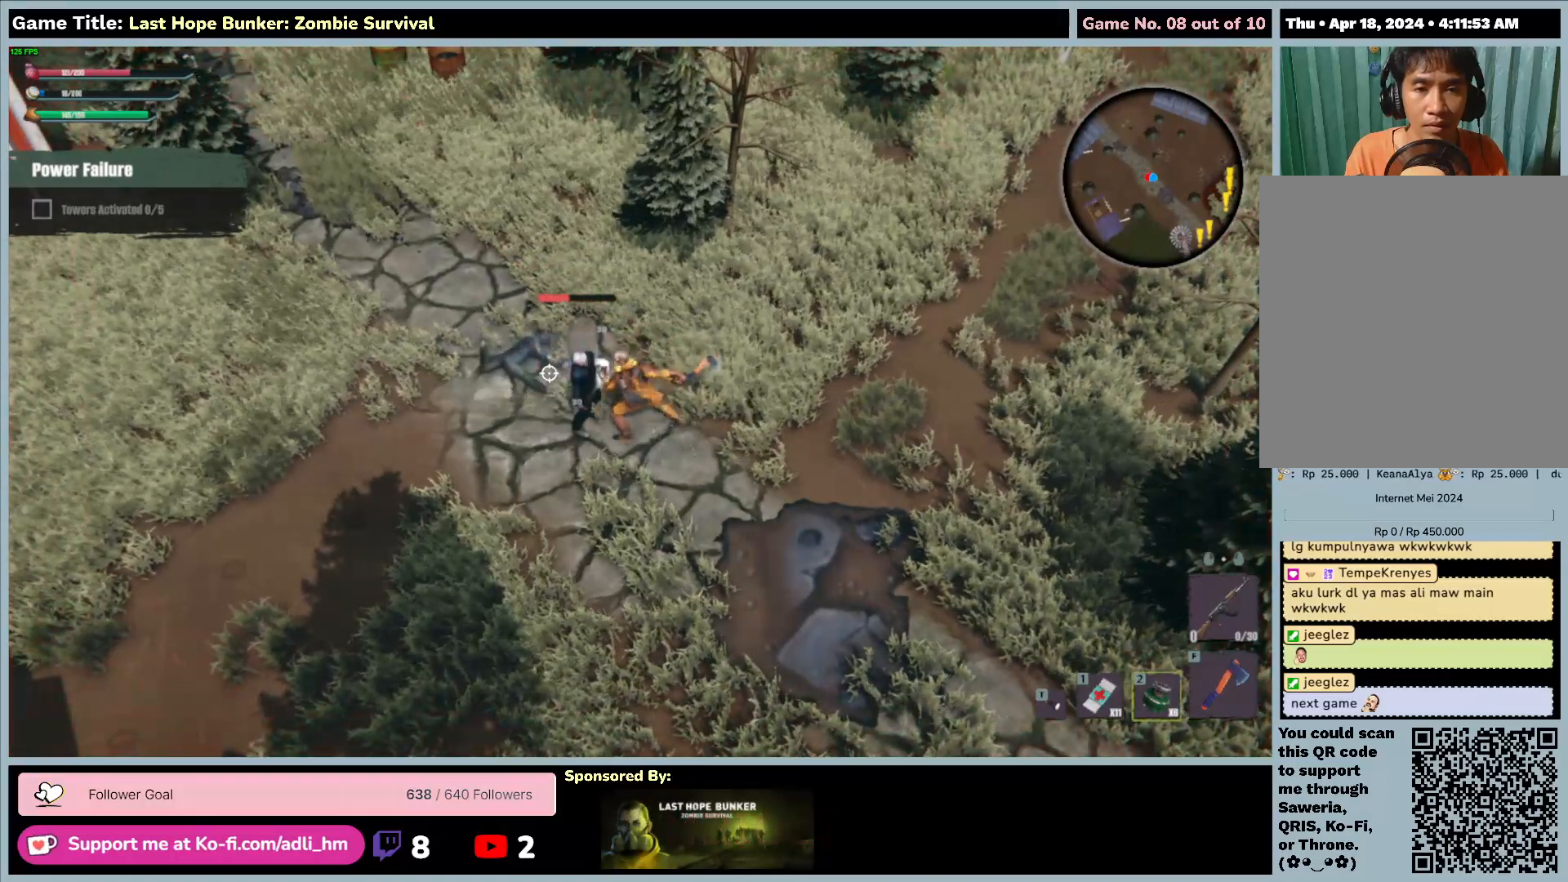
{"keys": ["f"], "mouse": [], "events": []}
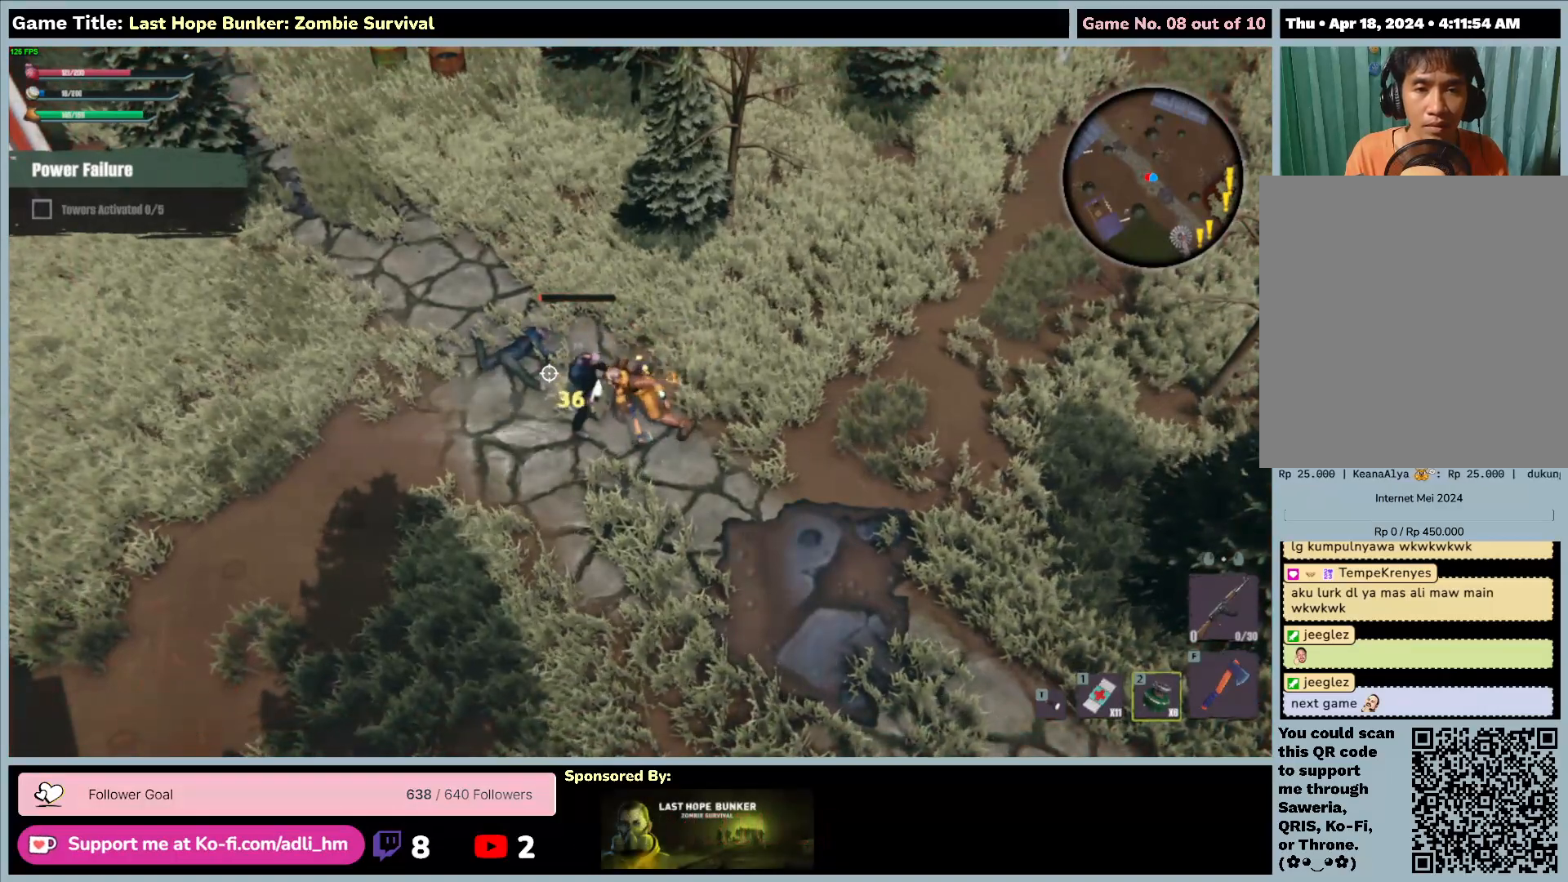
{"keys": ["f"], "mouse": [], "events": []}
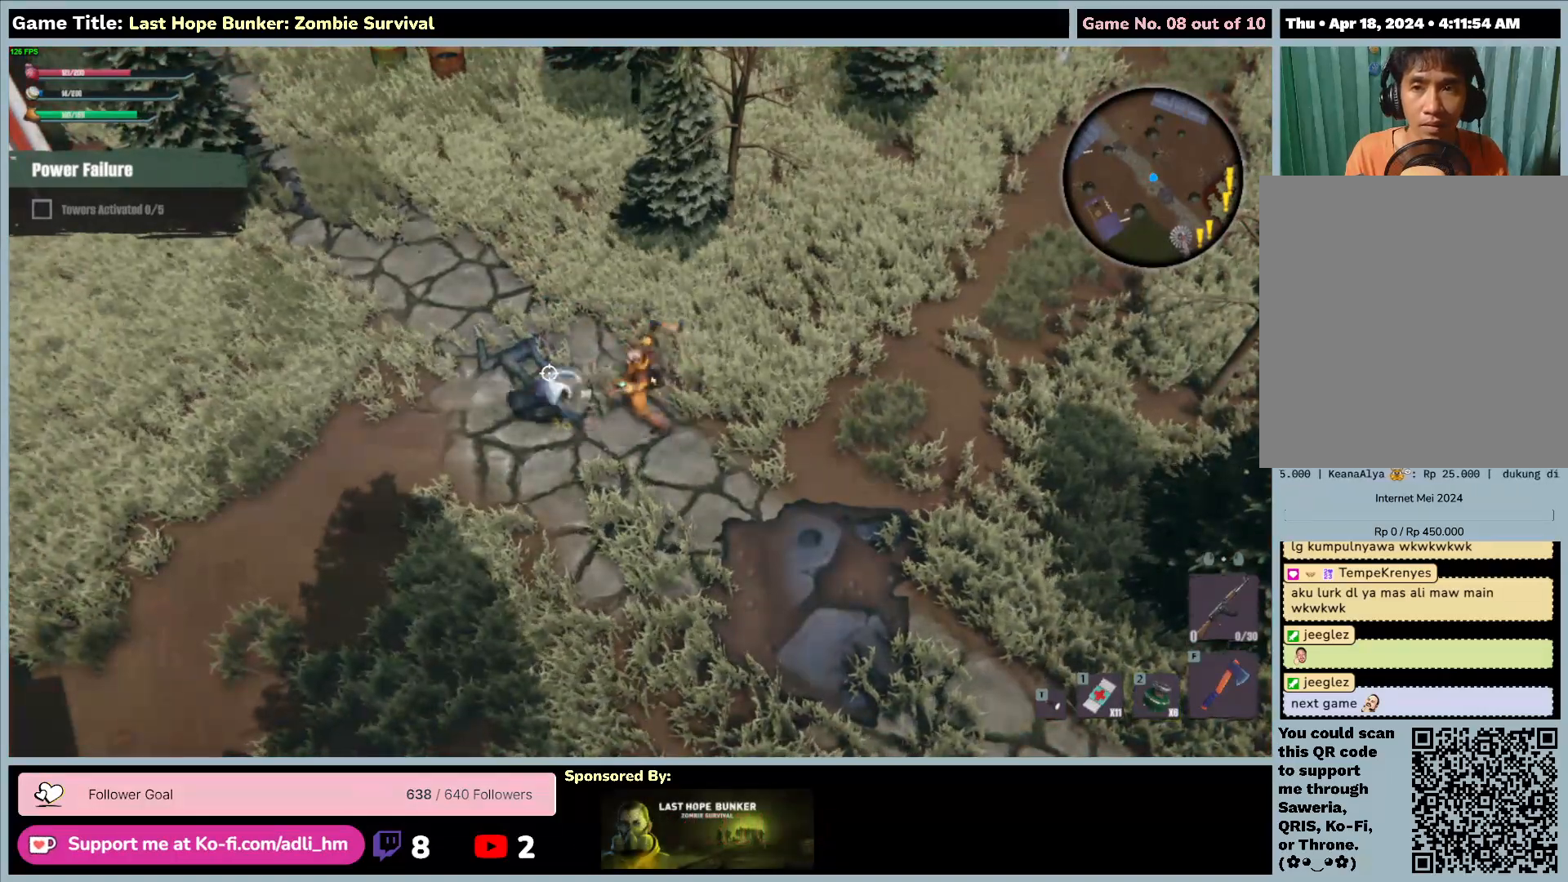
{"keys": ["f"], "mouse": [], "events": []}
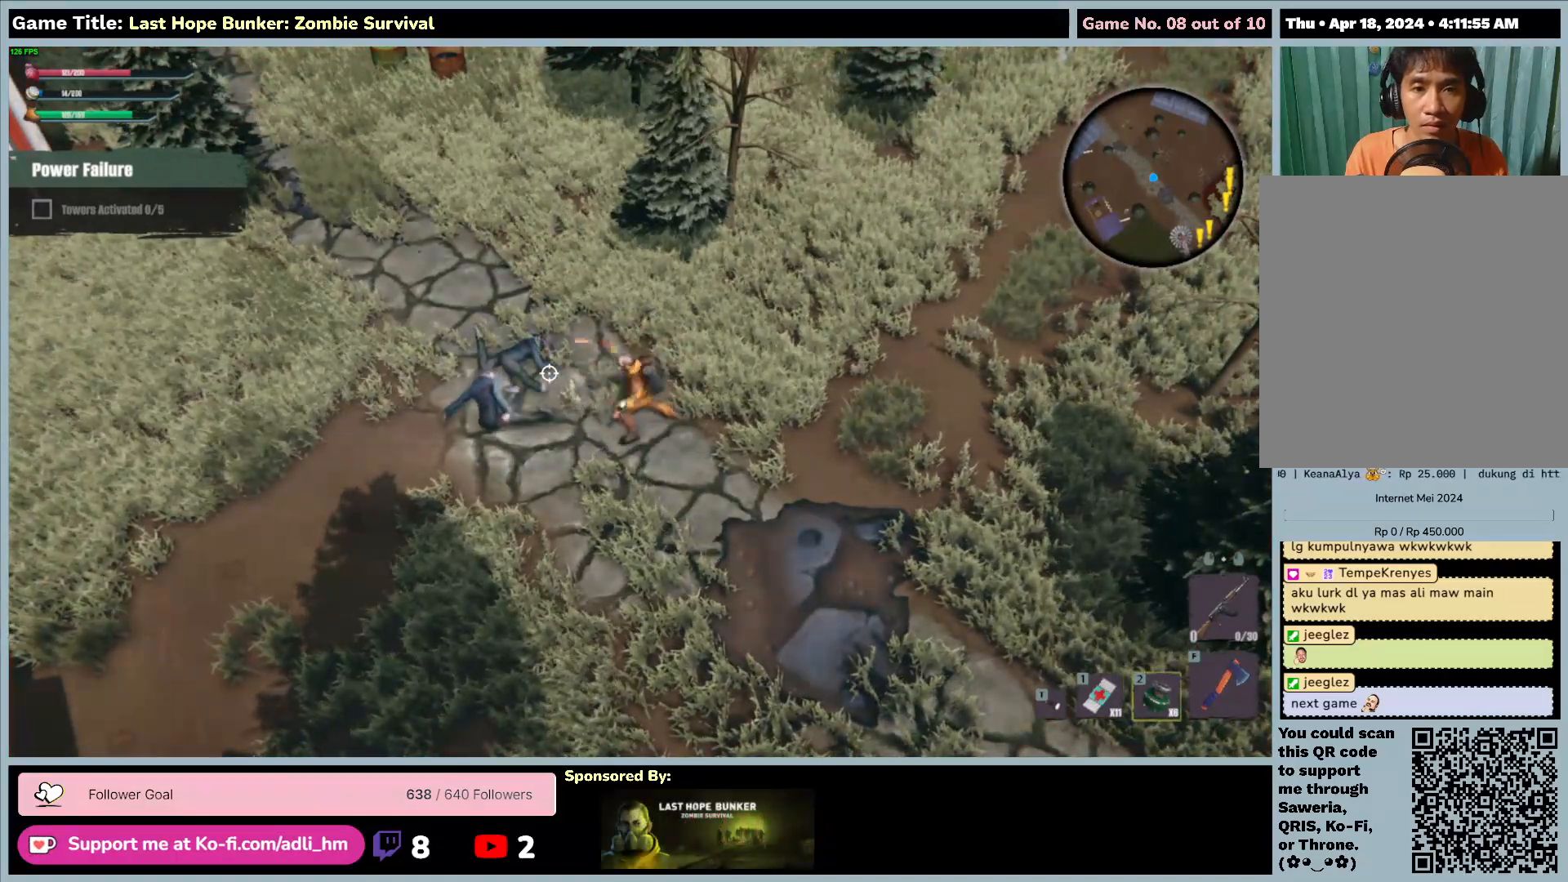
{"keys": [], "mouse": [], "events": [[400, "f", "up"]]}
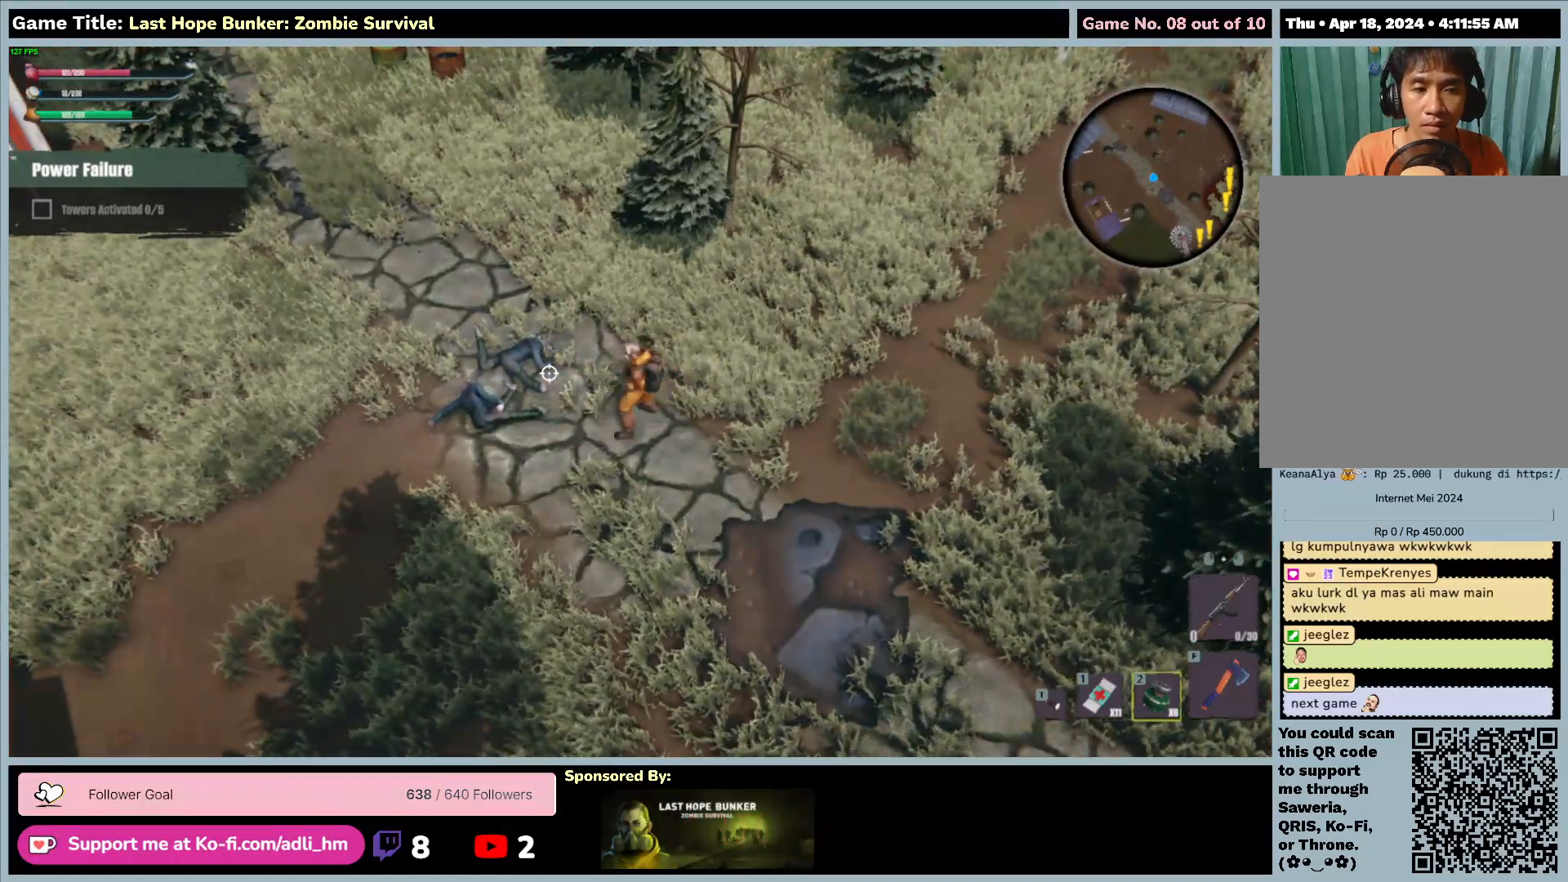
{"keys": ["2"], "mouse": [], "events": [[367, "2", "down"]]}
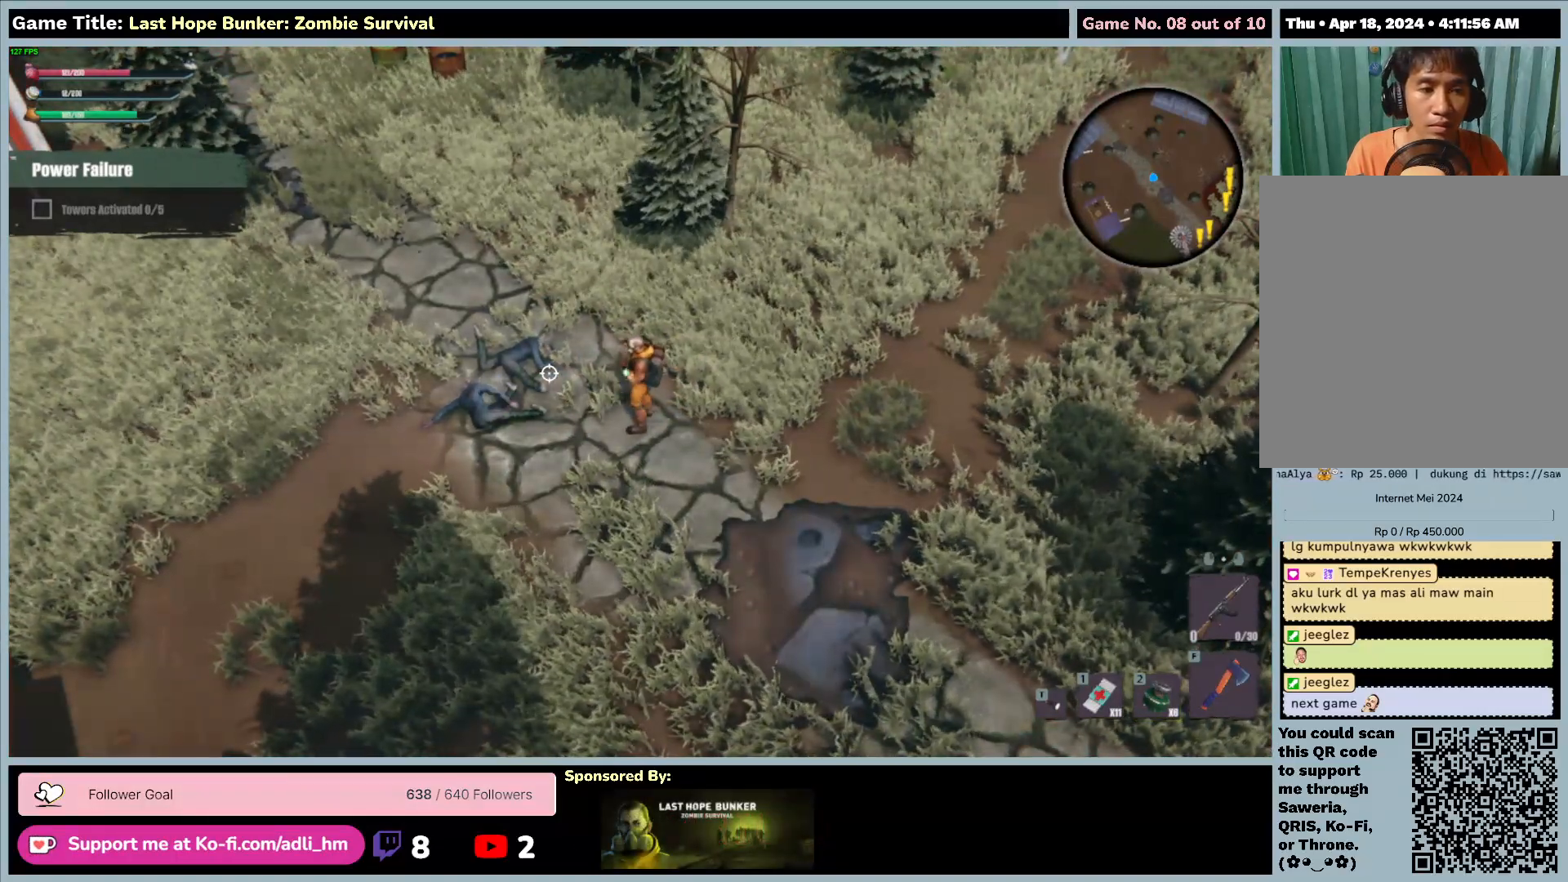
{"keys": ["2"], "mouse": [], "events": []}